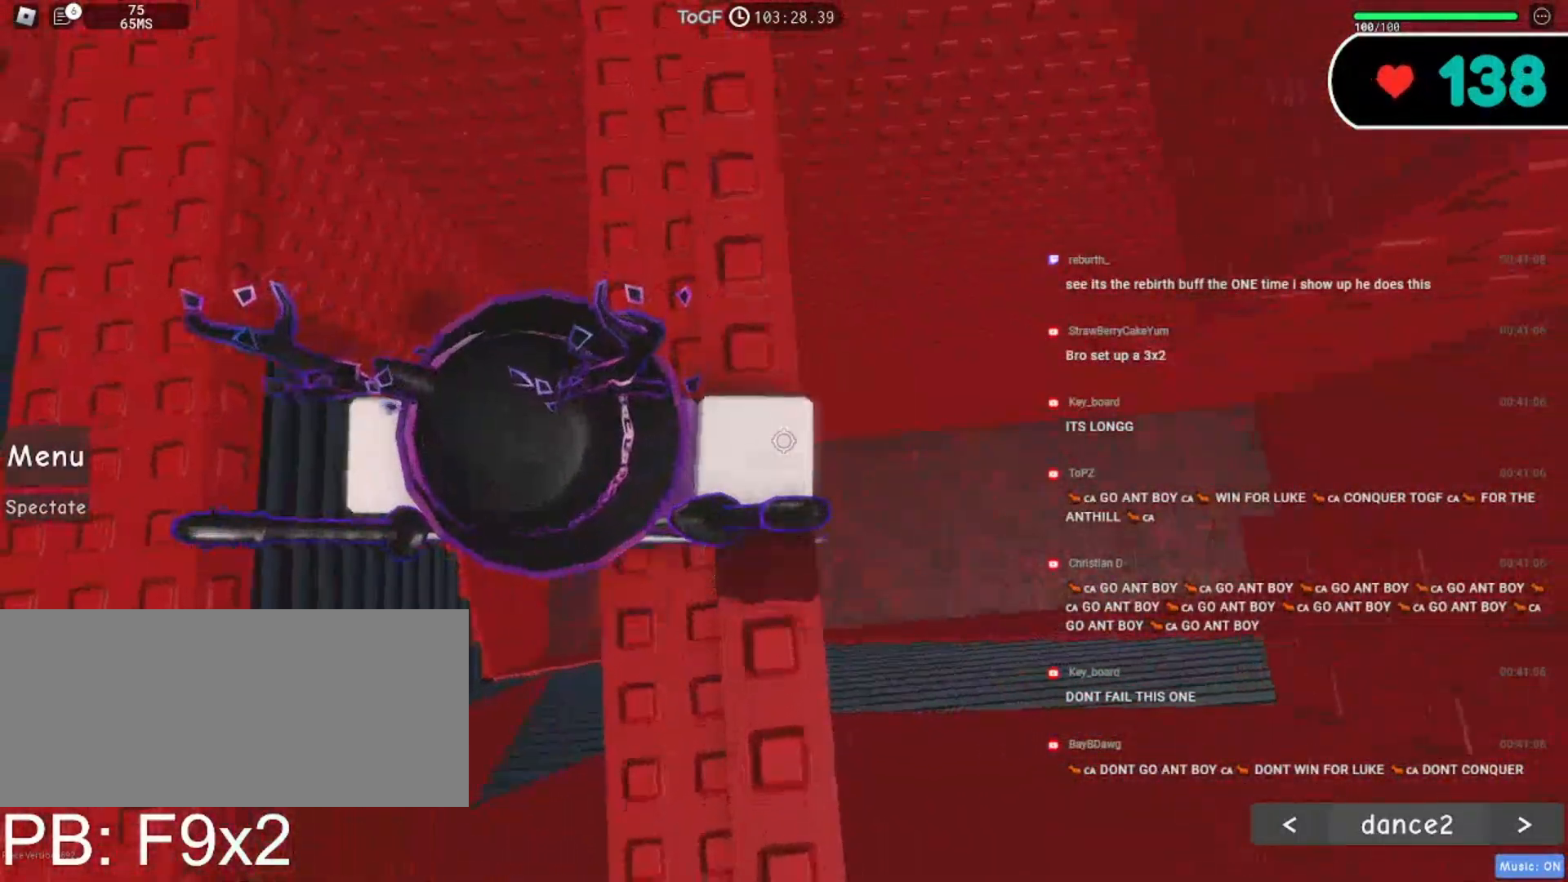
Gameplay with keyboard and mouse; each line is a JSON object with the keys and mouse buttons held at the frame after it. "events" lists presses ("down") and releases ("up") of "a", "ctrl", "d", "e", "f", "q", "r", "s", "shift", "space", "tab", "w", "mouse_left", "mouse_wheel", "mouse_right", "mouse_mb4" and "mouse_mb5" between this image and that frame as [ms after this image, input, new state], when the widget could be followed in between. "mouse_left", "mouse_wheel", "mouse_right", "mouse_mb4", "mouse_mb5" = the "left", "wheel", "right", "mb4", "mb5" buttons of the "mouse" list. No other keys are recorded. "wheel" means that the mouse wheel is clicked or scrolled. Mouse movement is not recorded.
{"keys": ["d"], "mouse": ["right"], "events": [[17, "d", "down"], [134, "d", "up"], [217, "d", "down"], [334, "d", "up"], [467, "d", "down"]]}
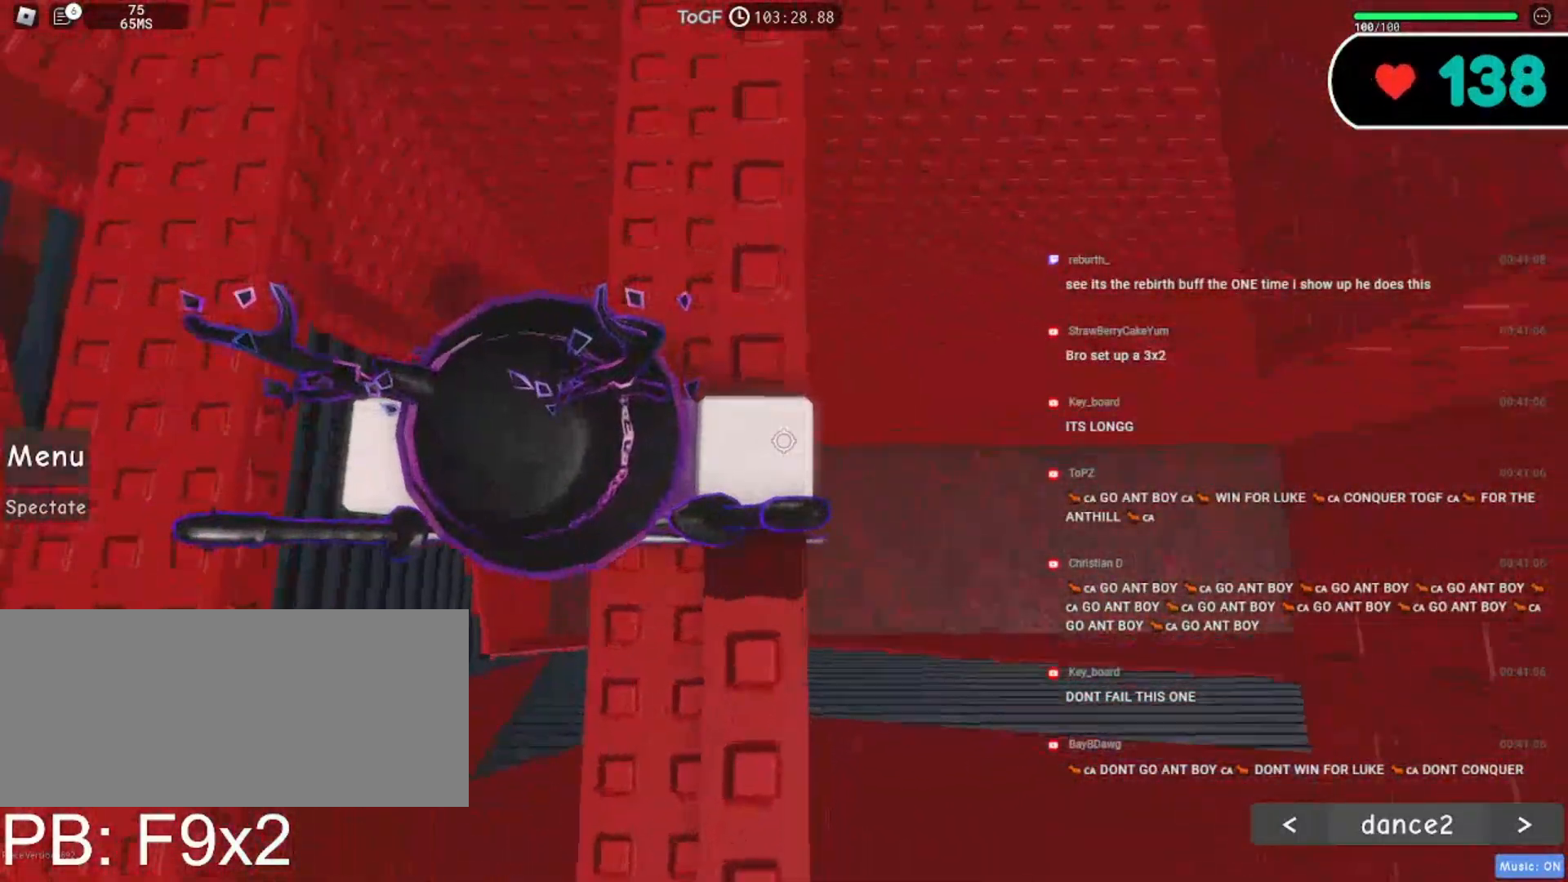
{"keys": [], "mouse": ["right"], "events": [[84, "d", "up"], [167, "d", "down"], [267, "d", "up"], [367, "d", "down"], [467, "d", "up"]]}
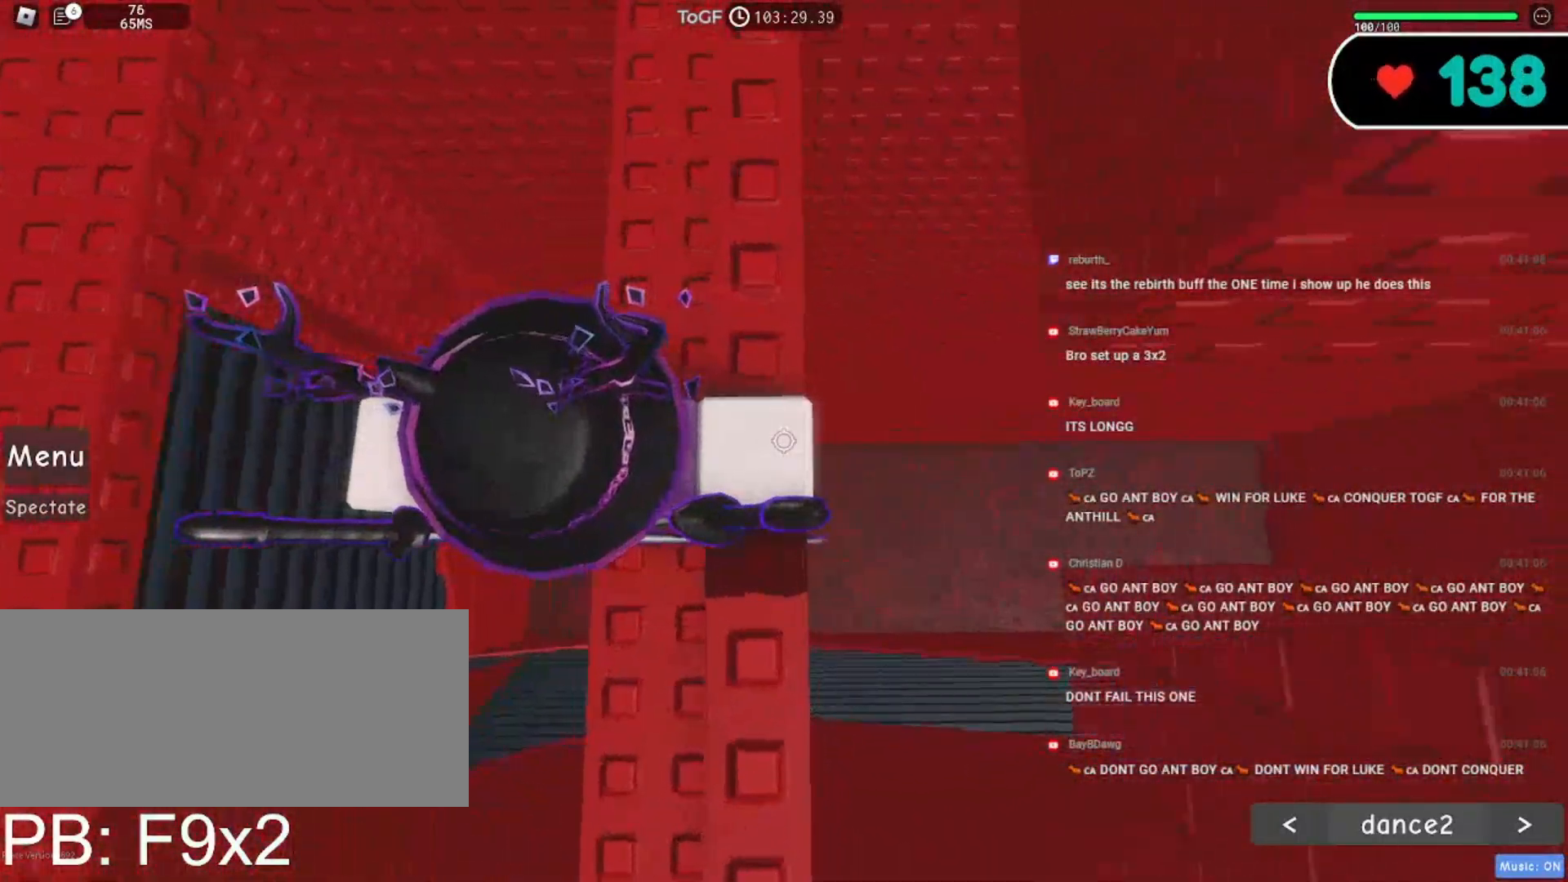
{"keys": ["d"], "mouse": ["right"], "events": [[50, "d", "down"], [150, "d", "up"], [300, "d", "down"], [384, "d", "up"], [484, "d", "down"]]}
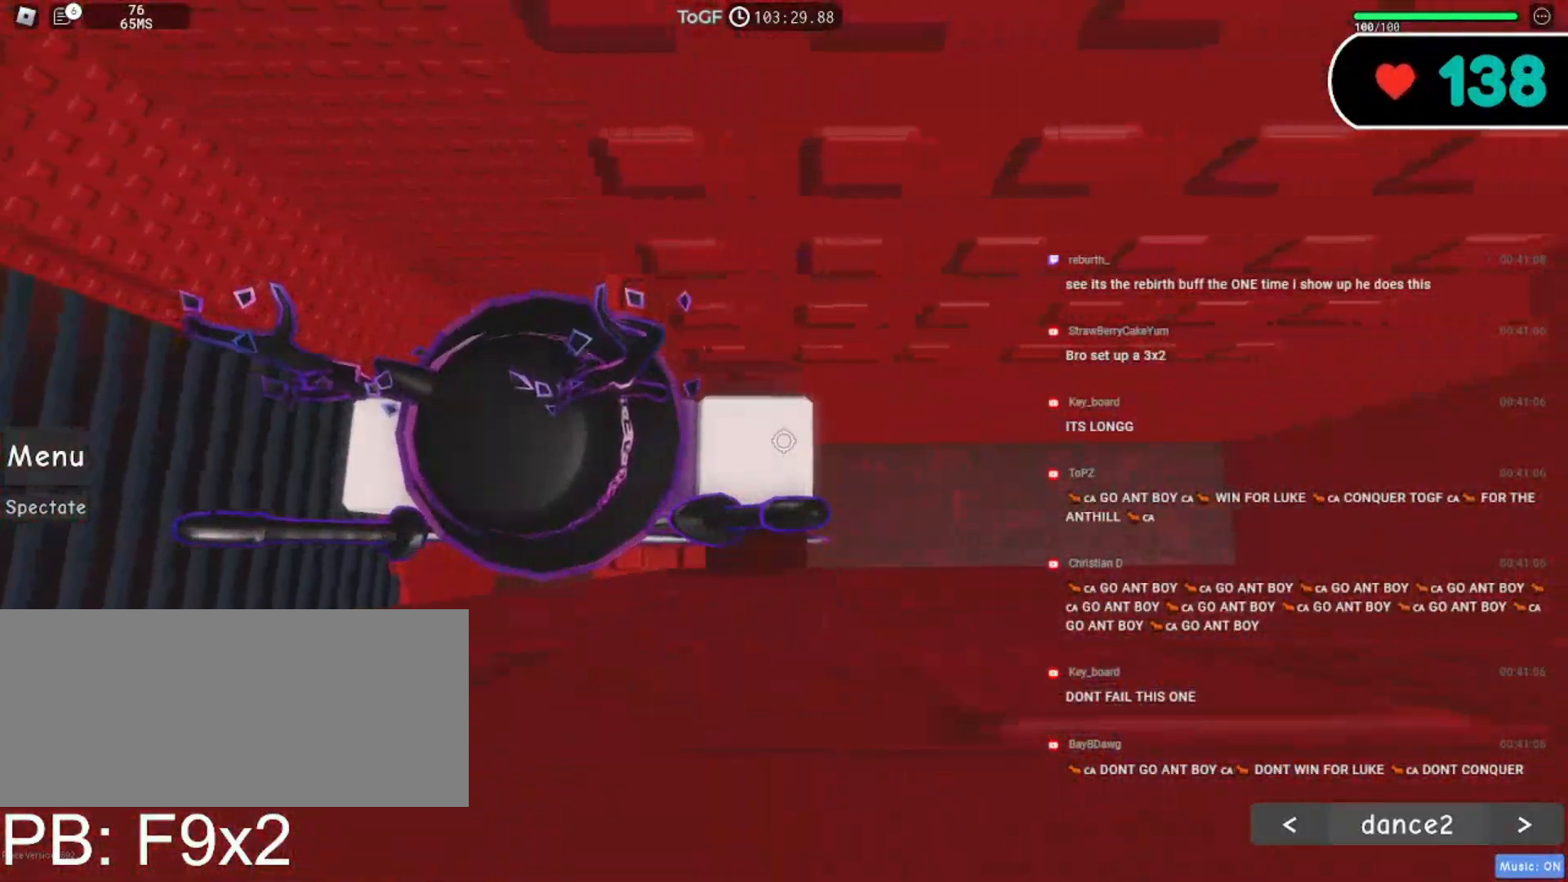
{"keys": [], "mouse": ["right"], "events": [[84, "d", "up"], [184, "d", "down"], [267, "d", "up"], [417, "d", "down"], [484, "d", "up"]]}
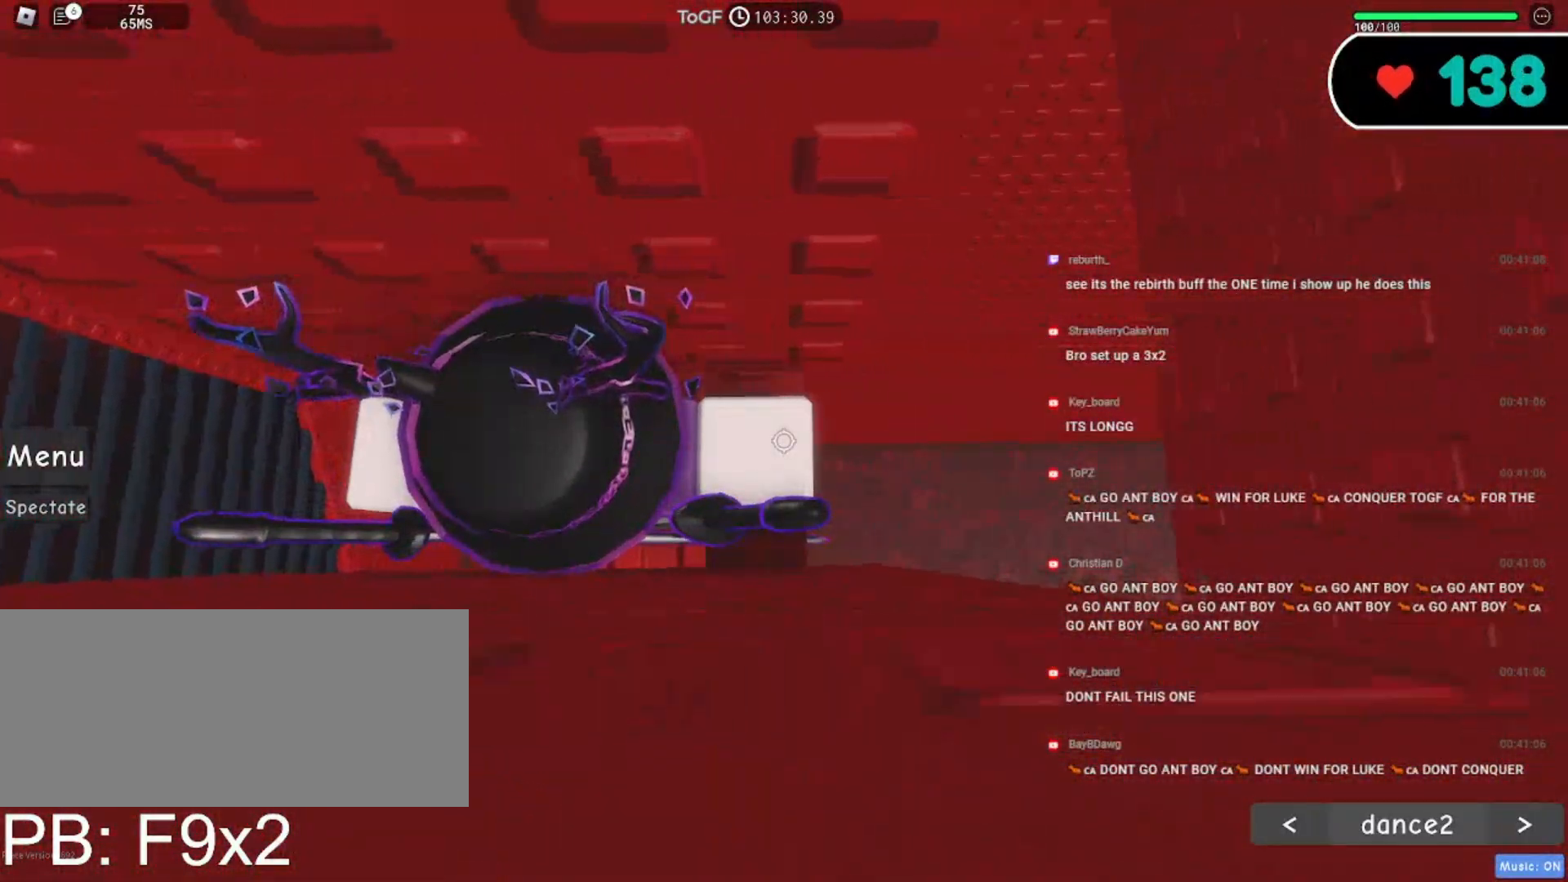
{"keys": ["d"], "mouse": ["right"], "events": [[100, "d", "down"], [184, "d", "up"], [267, "d", "down"], [367, "d", "up"], [450, "d", "down"]]}
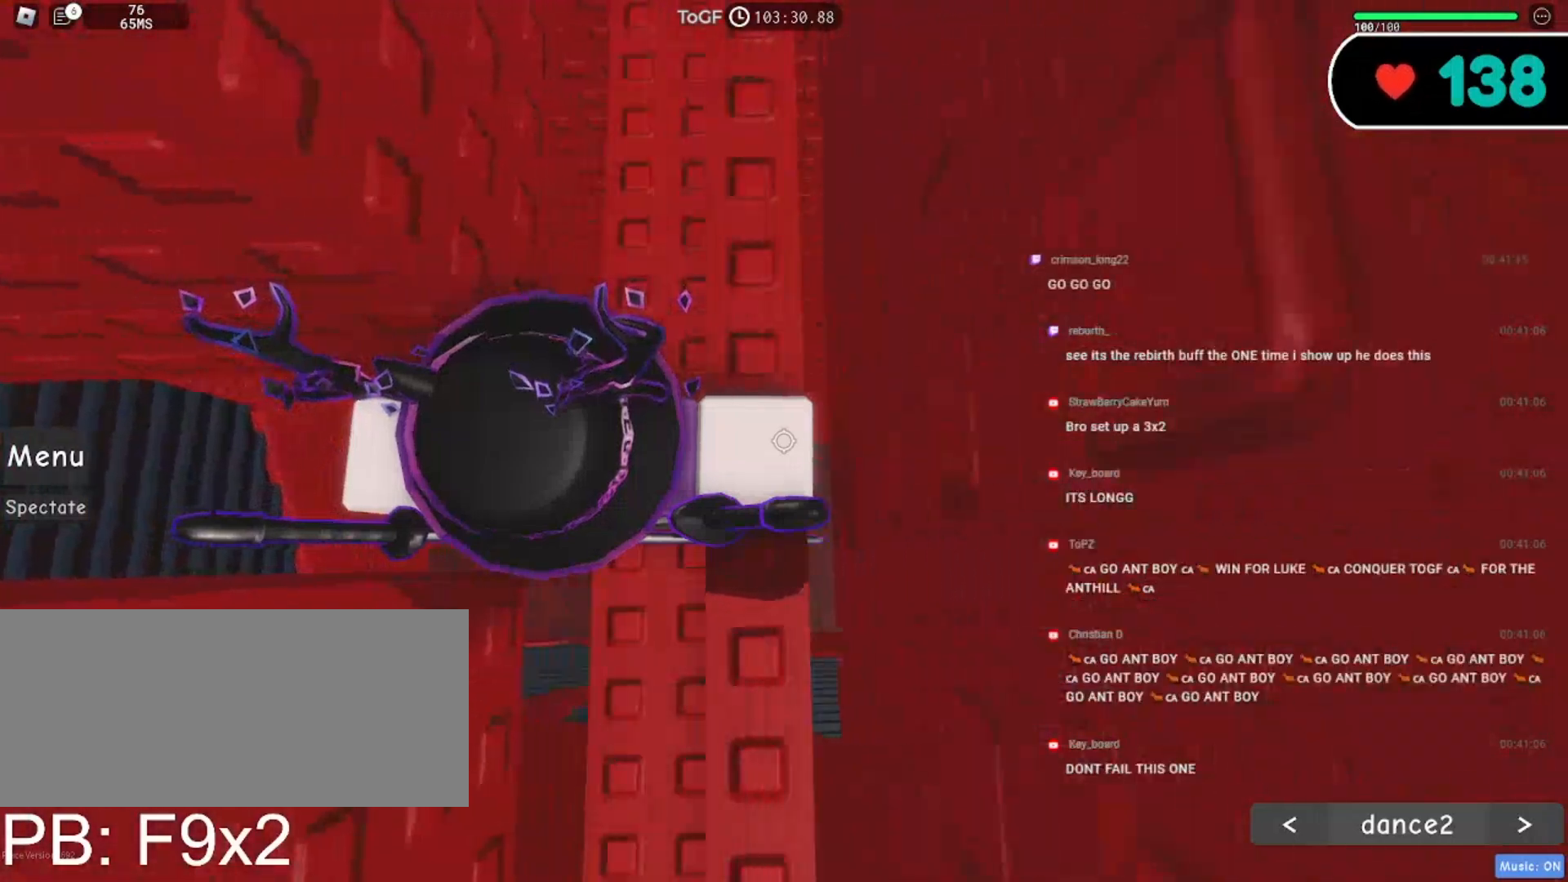
{"keys": ["d", "w"], "mouse": ["right"], "events": [[50, "d", "up"], [150, "d", "down"], [184, "w", "down"]]}
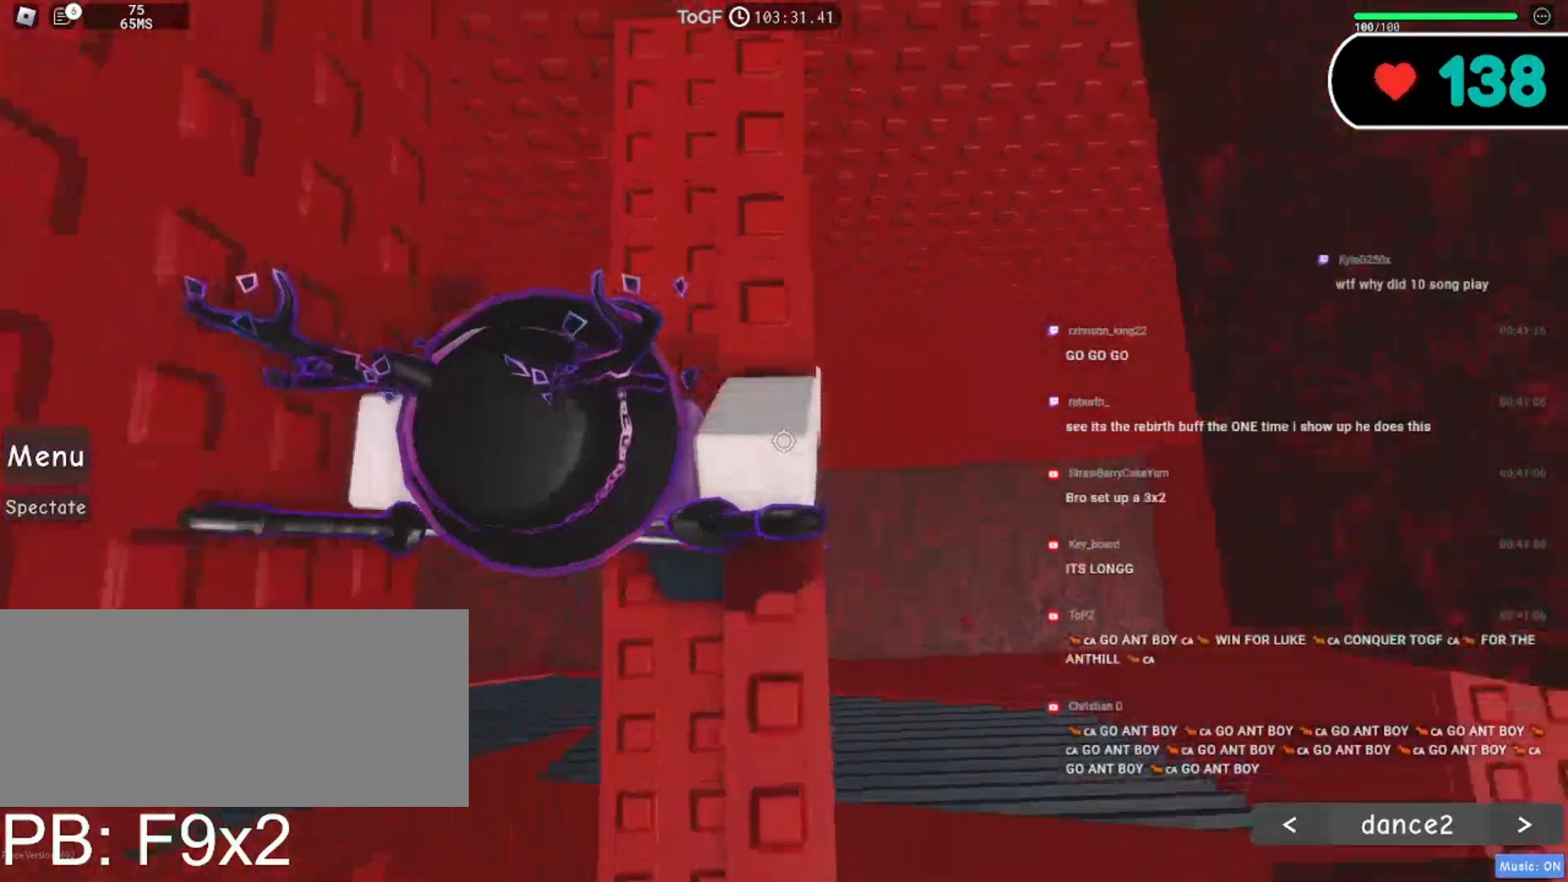
{"keys": ["d", "w"], "mouse": ["right"], "events": []}
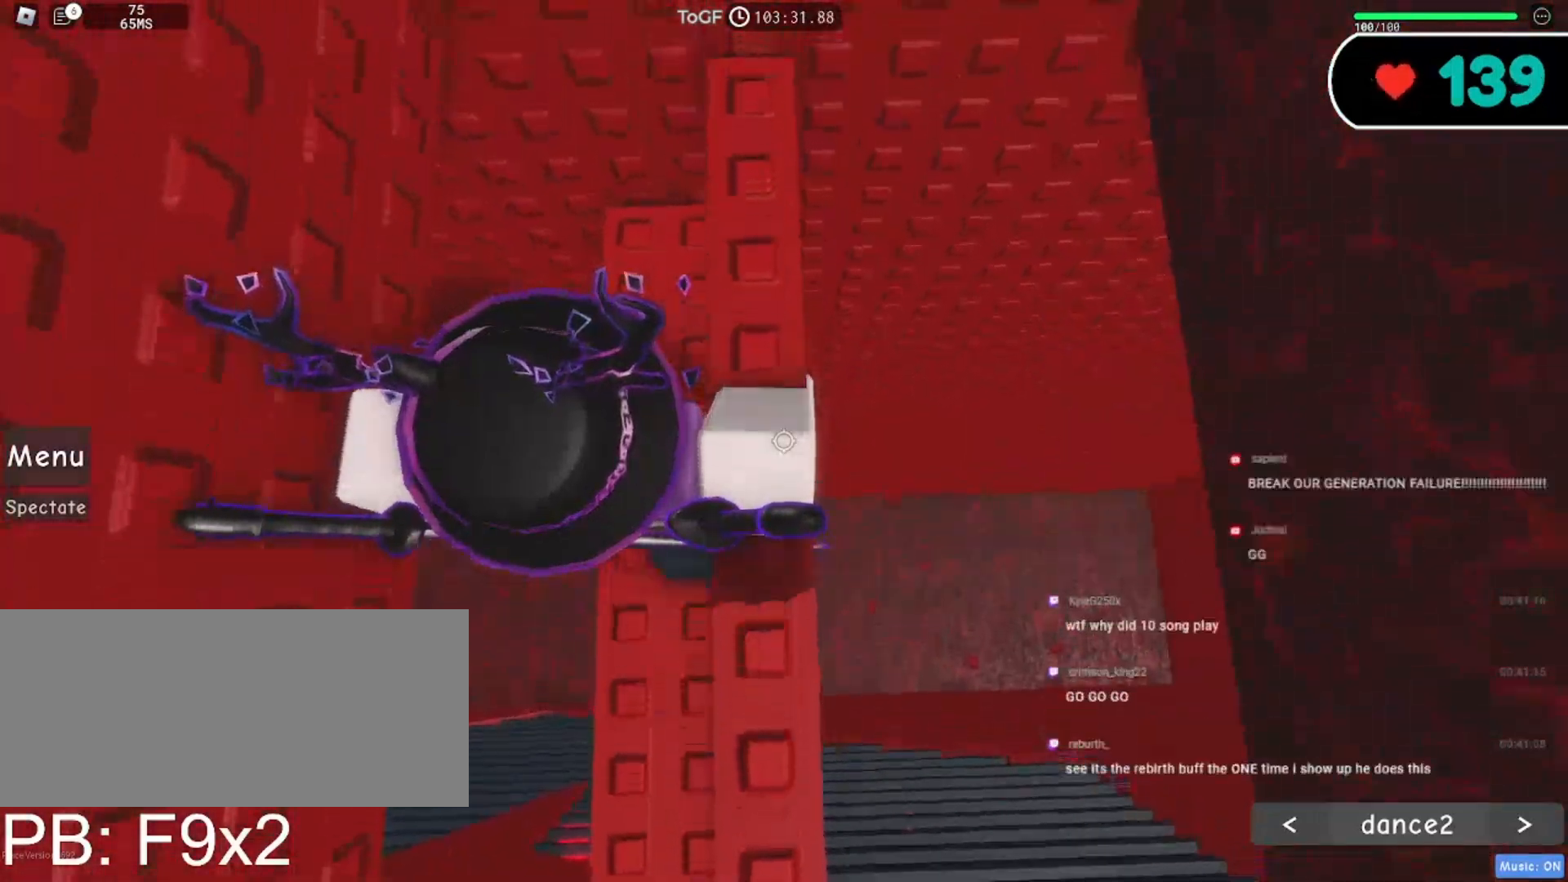
{"keys": ["d", "w"], "mouse": ["right"], "events": []}
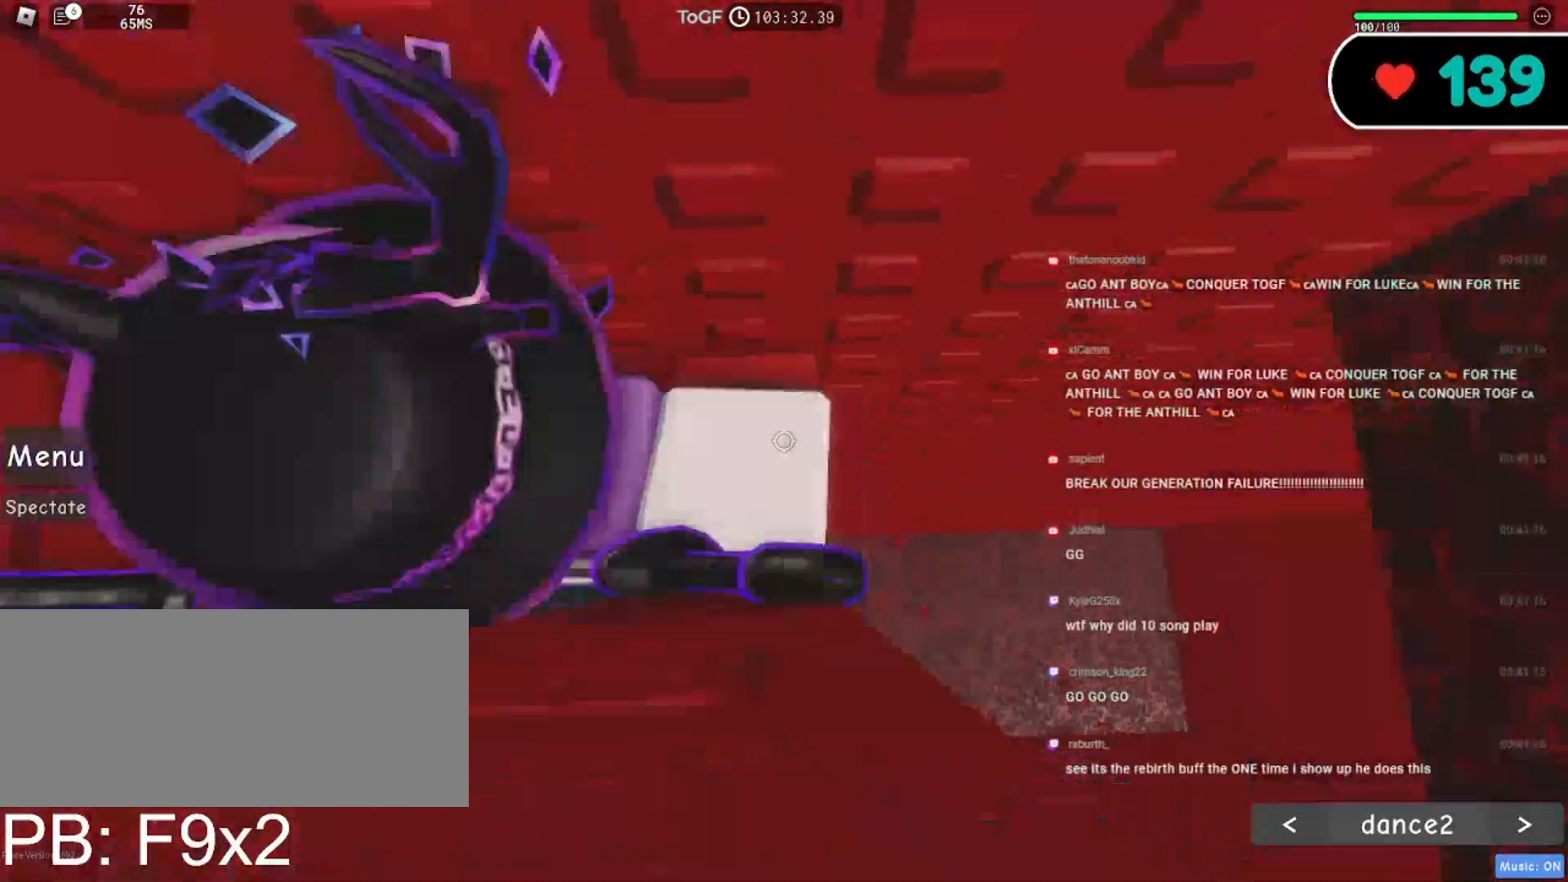
{"keys": ["d", "s"], "mouse": ["right"], "events": [[84, "w", "up"], [417, "s", "down"]]}
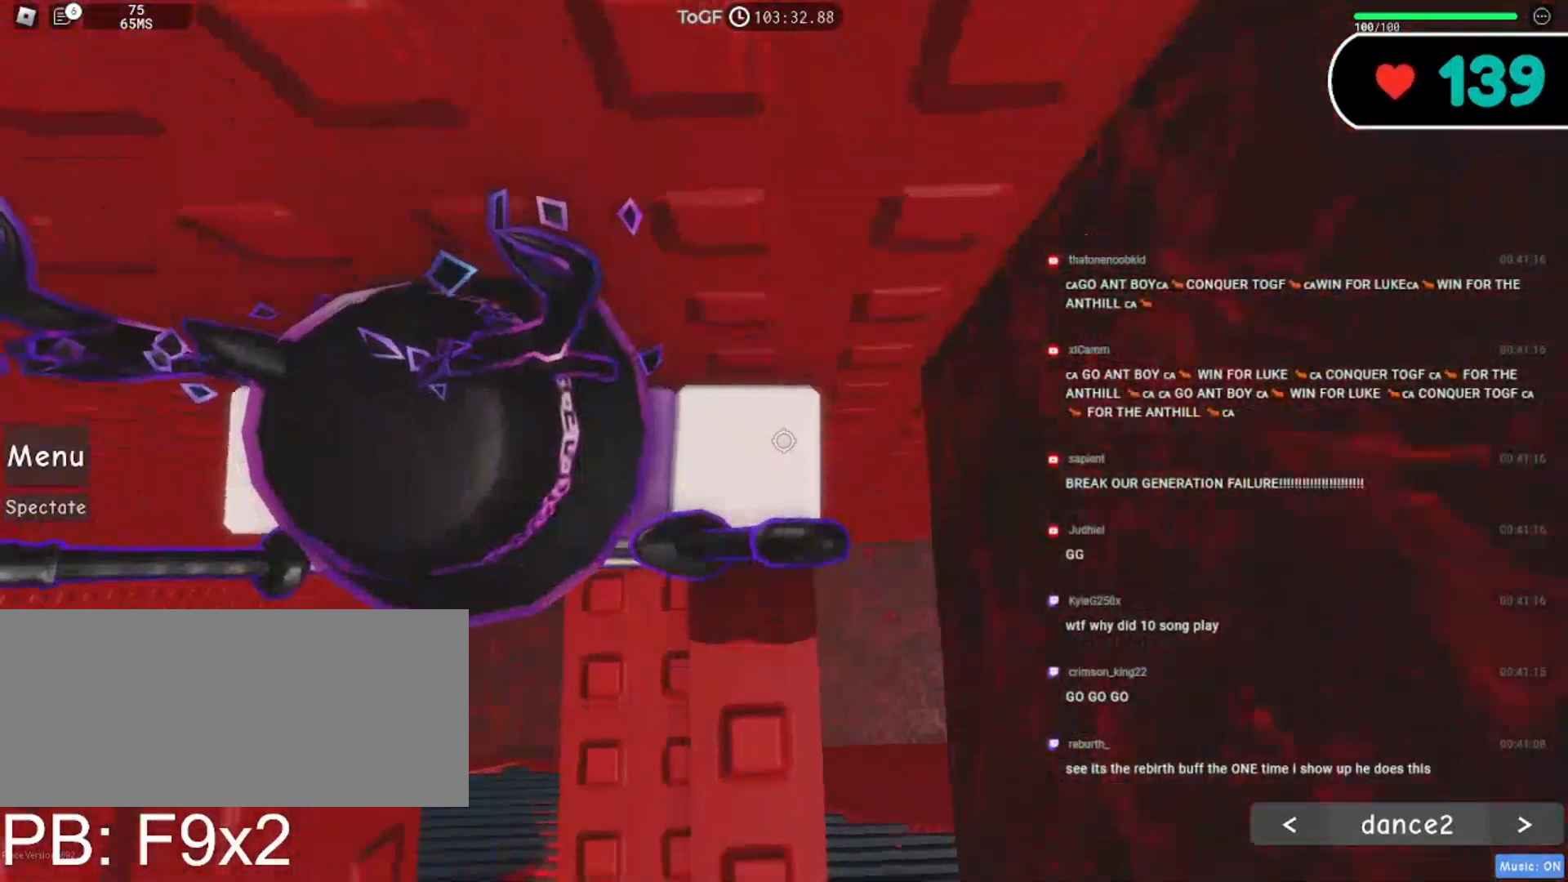
{"keys": ["d", "s"], "mouse": ["right"], "events": []}
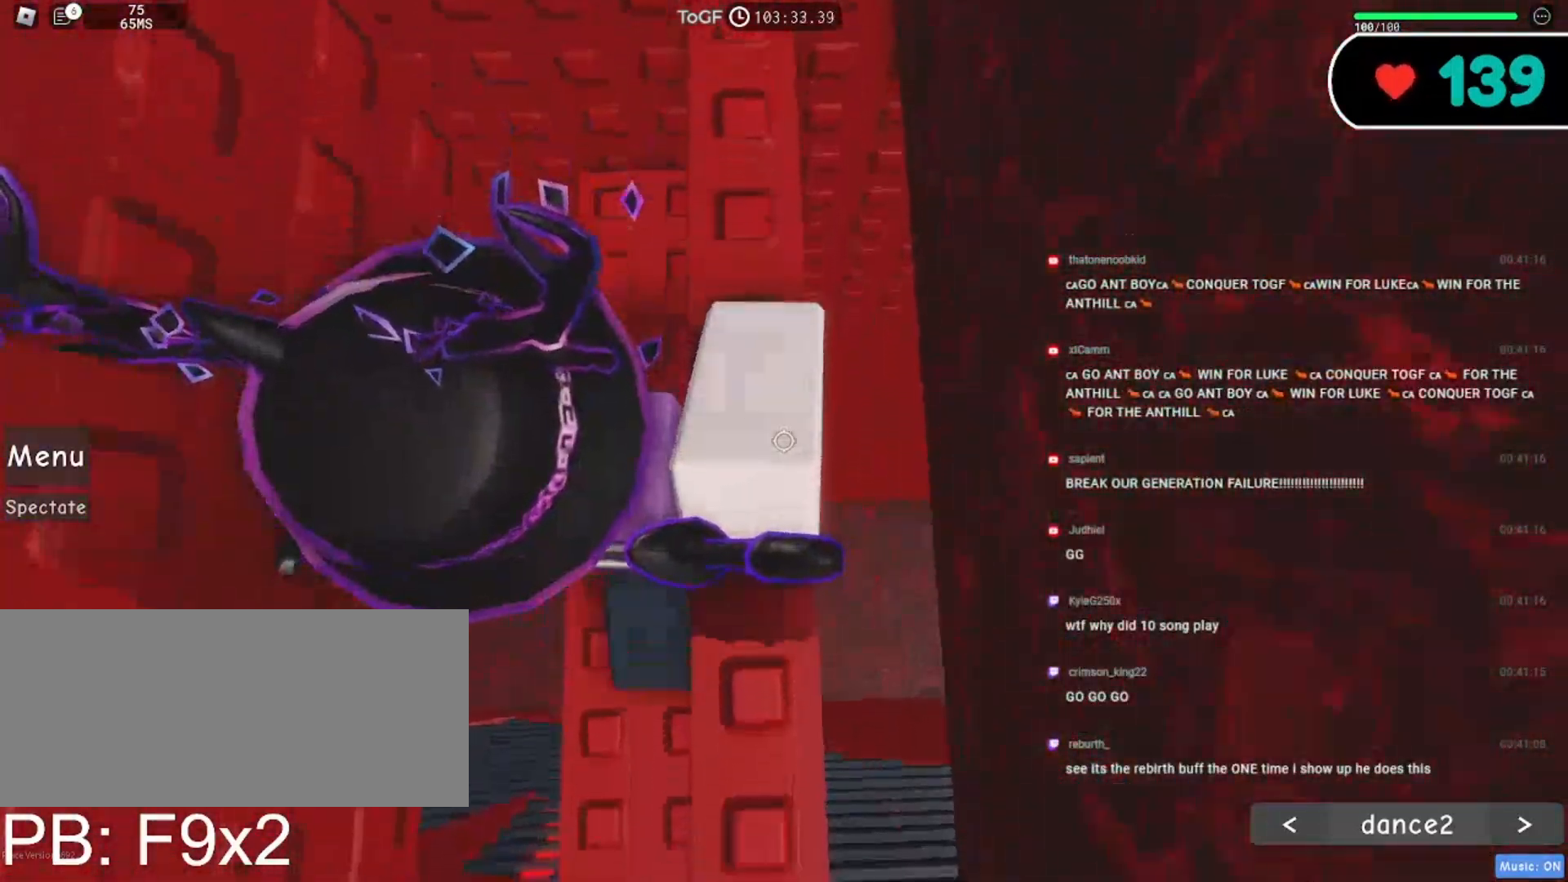
{"keys": ["d", "s"], "mouse": ["right"], "events": []}
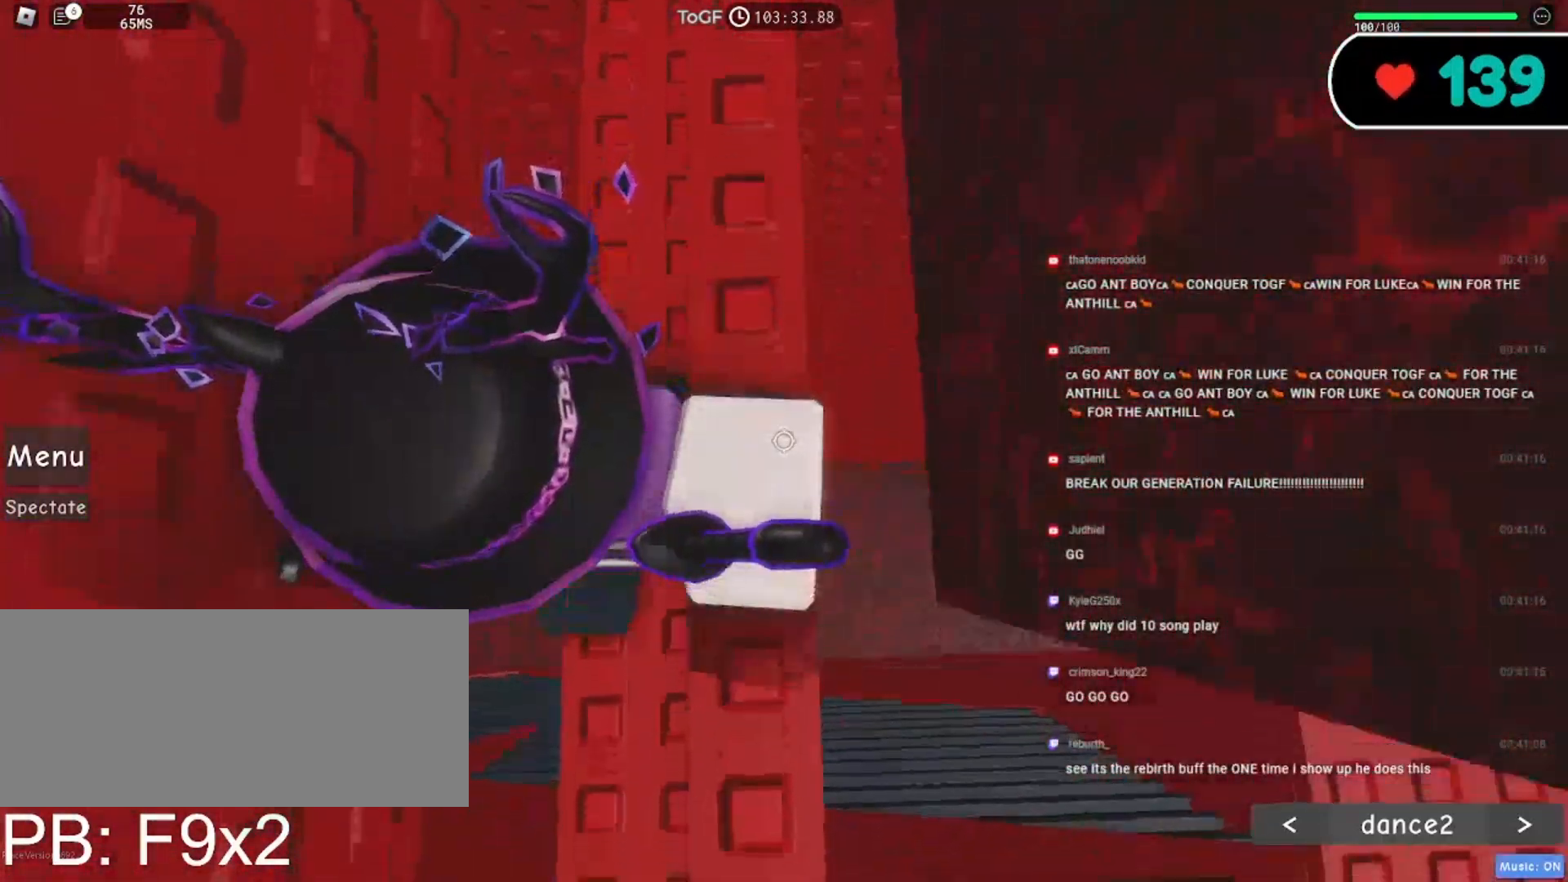
{"keys": ["d"], "mouse": ["right"], "events": [[200, "s", "up"]]}
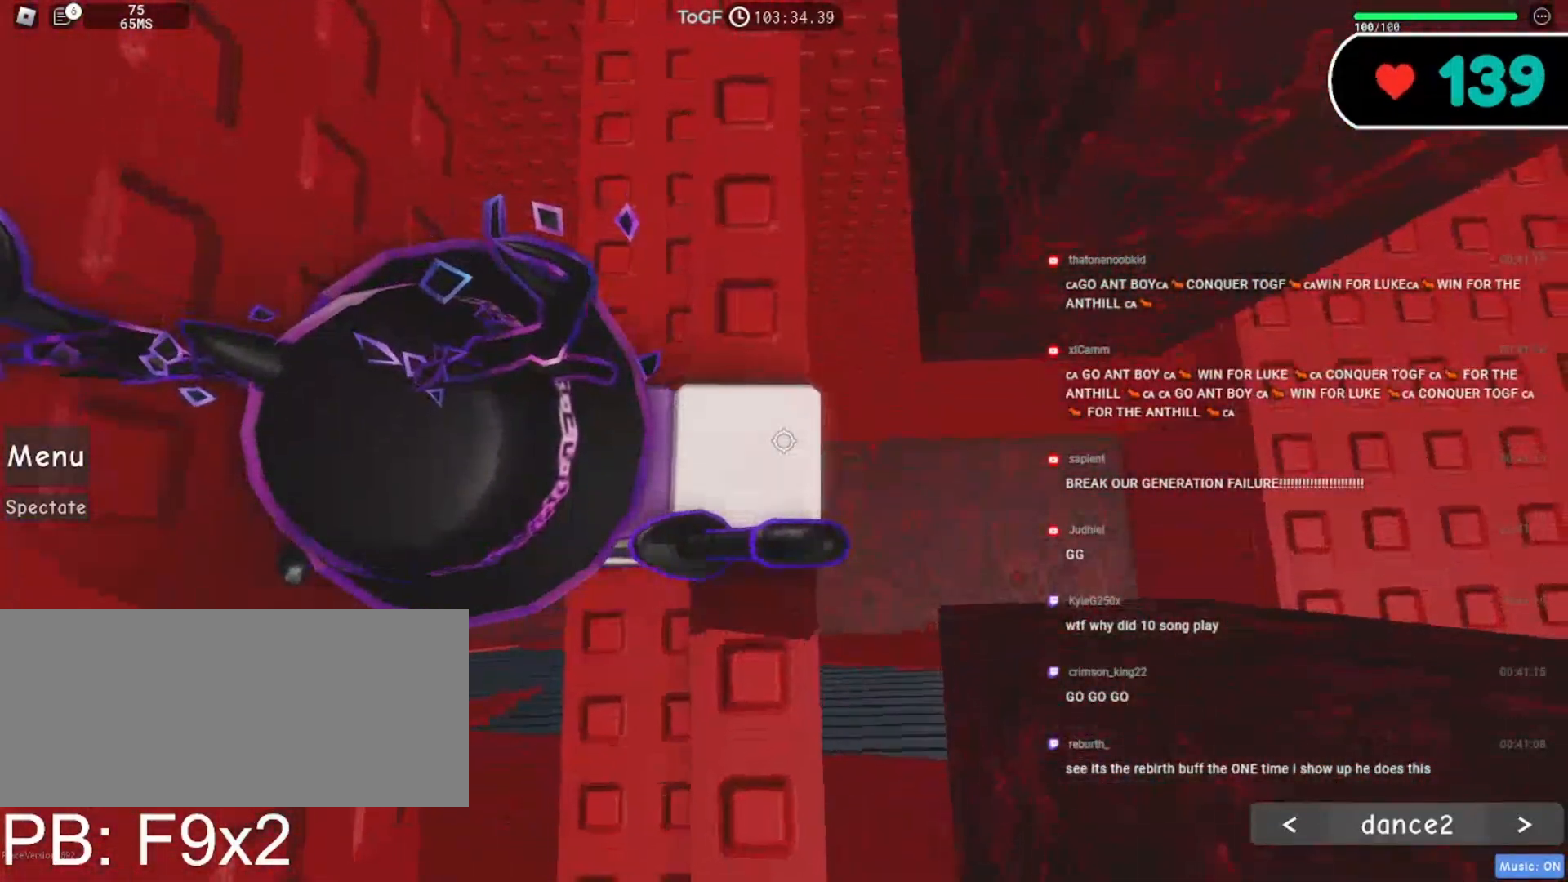
{"keys": ["d"], "mouse": ["right"], "events": [[417, "s", "down"], [484, "s", "up"]]}
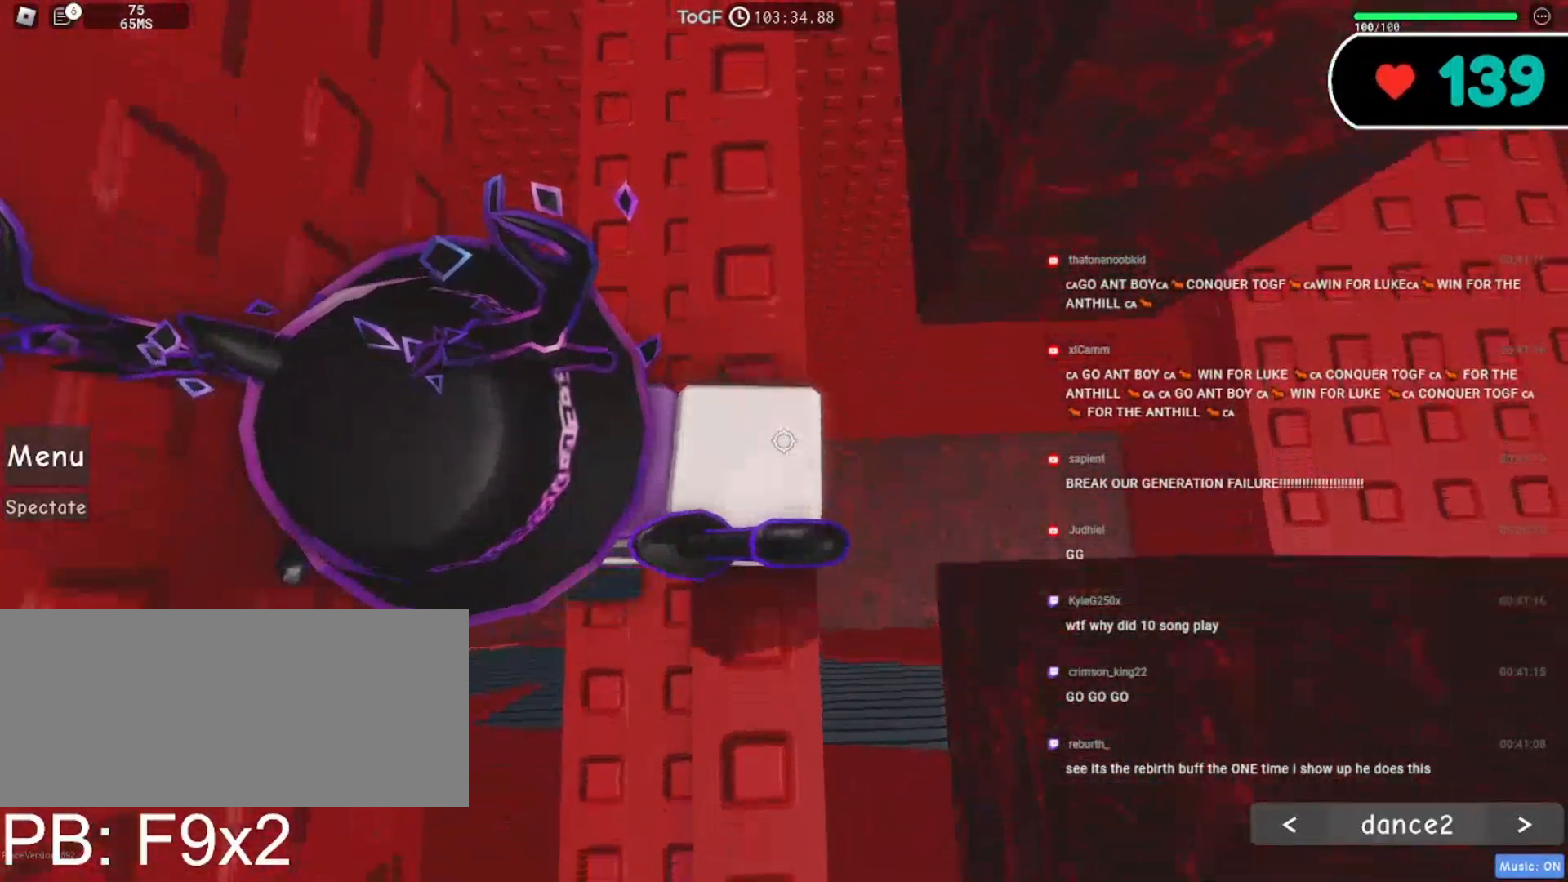
{"keys": ["d"], "mouse": ["right"], "events": [[284, "w", "down"], [334, "w", "up"]]}
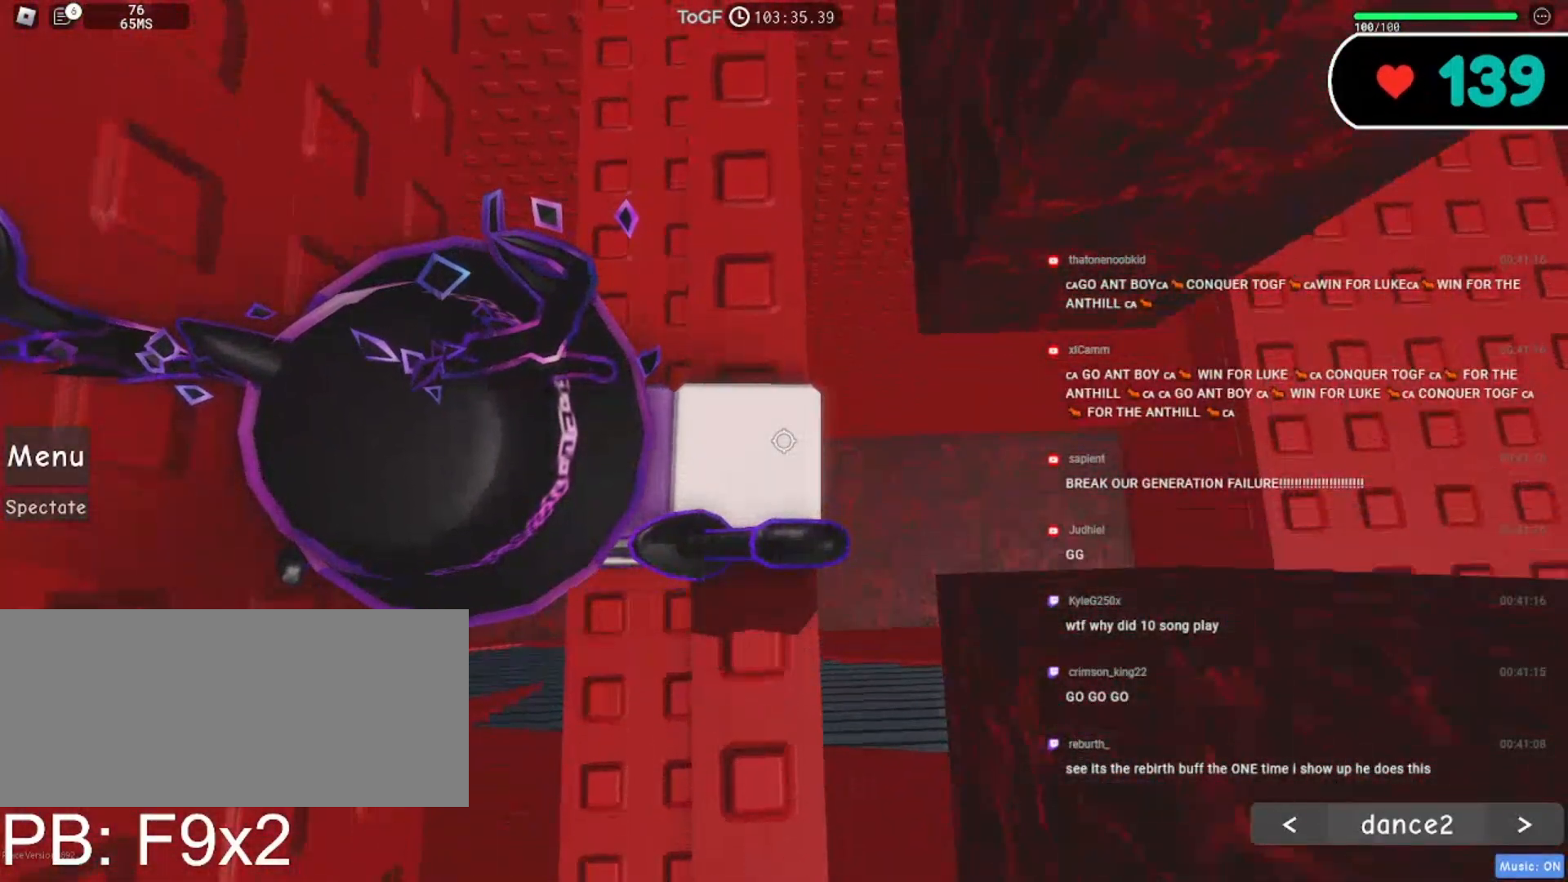
{"keys": ["d"], "mouse": ["right"], "events": []}
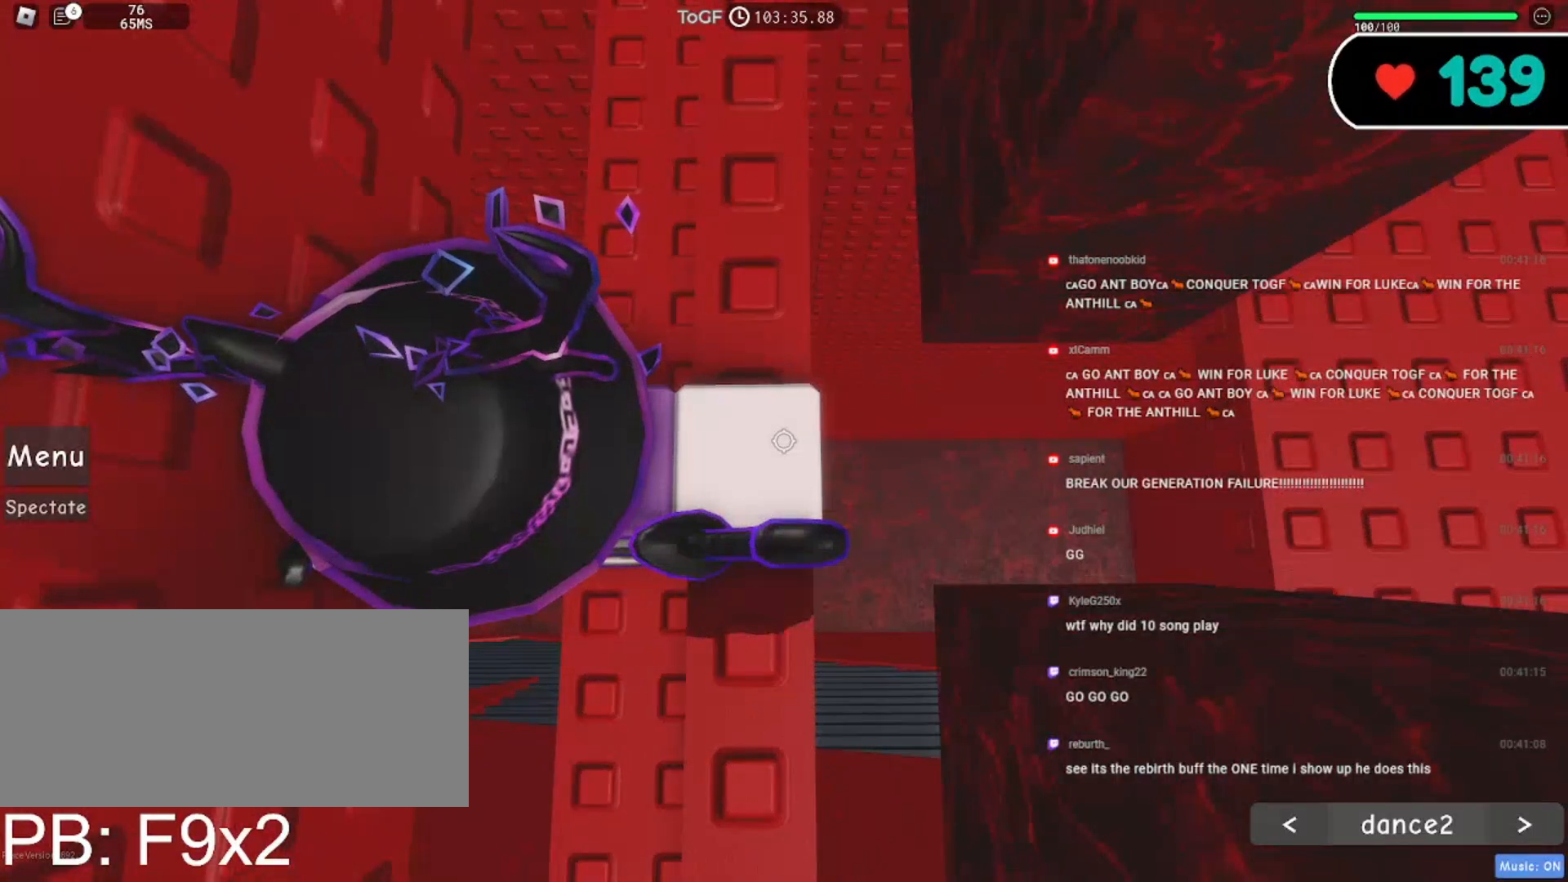
{"keys": ["d"], "mouse": [], "events": [[117, "mouse_right", "up"]]}
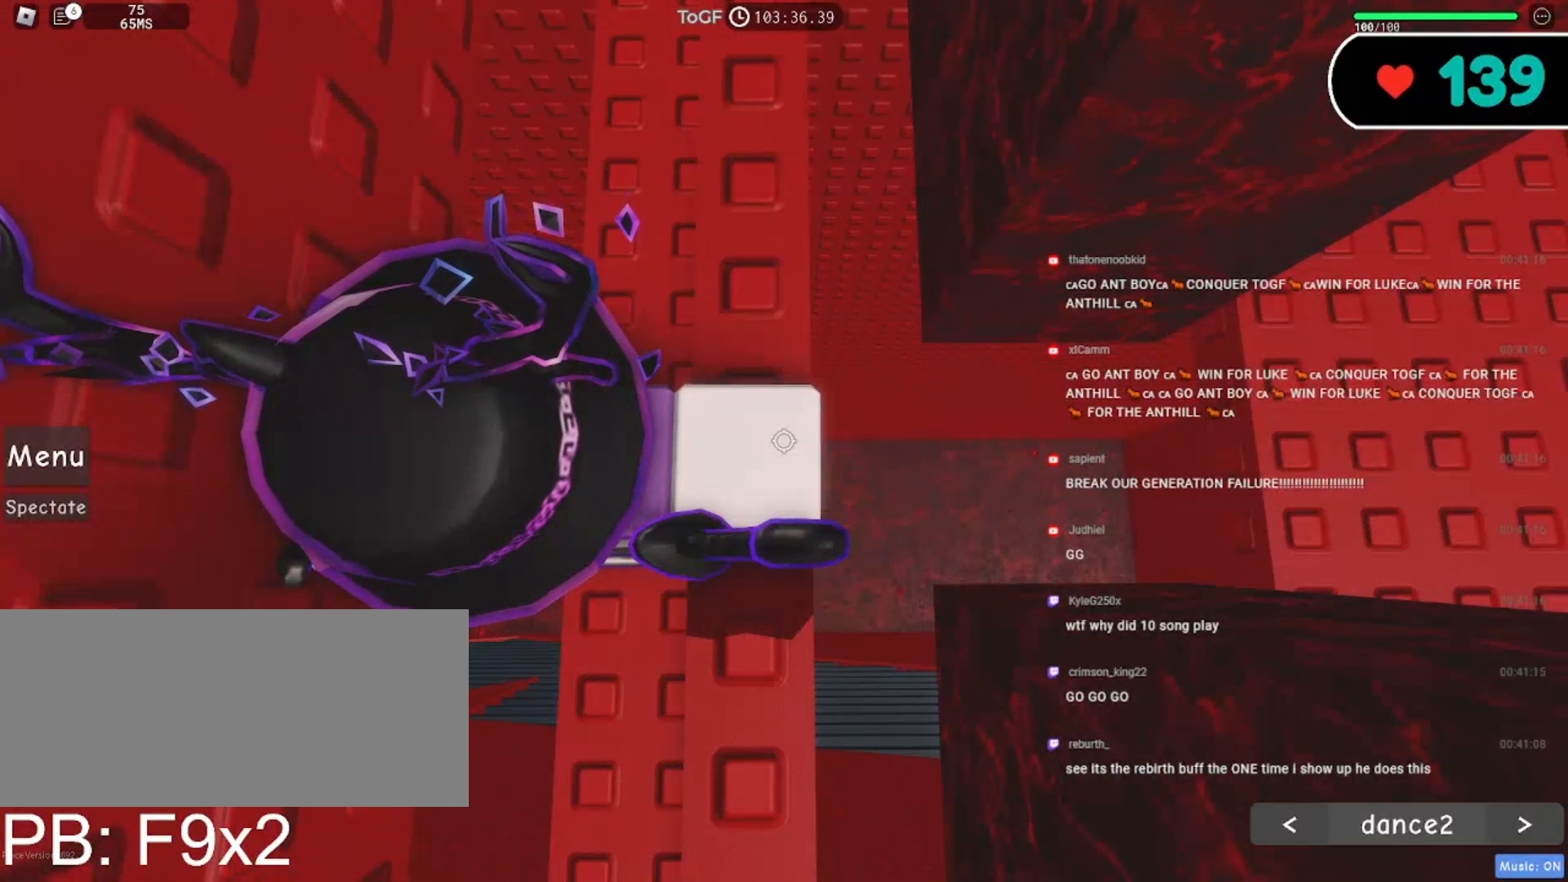
{"keys": ["d"], "mouse": [], "events": []}
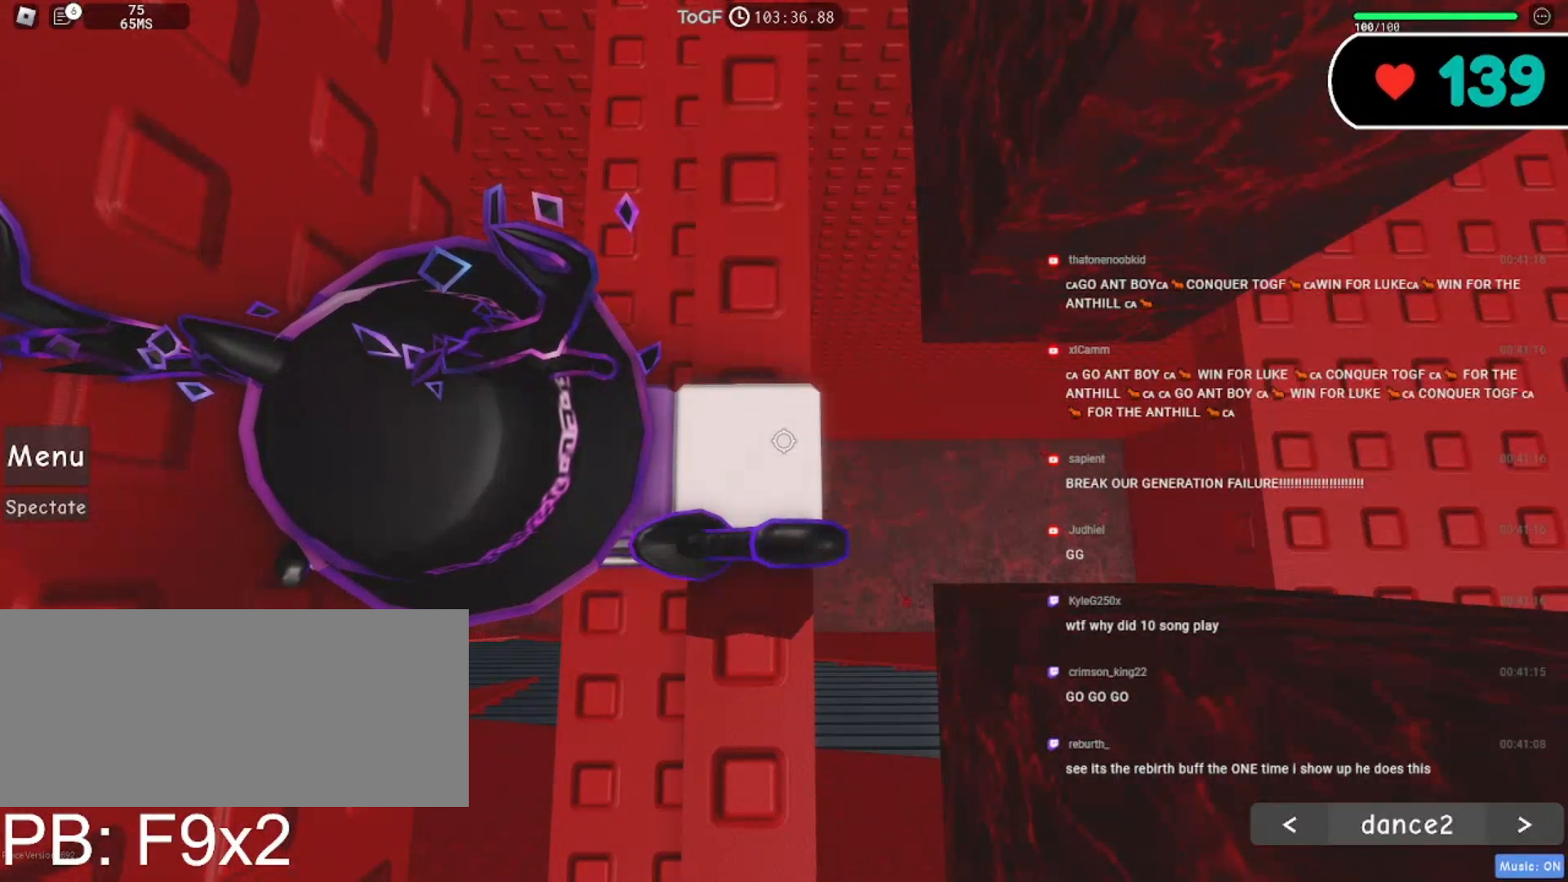
{"keys": ["d", "s"], "mouse": [], "events": [[184, "w", "down"], [217, "w", "up"], [500, "s", "down"]]}
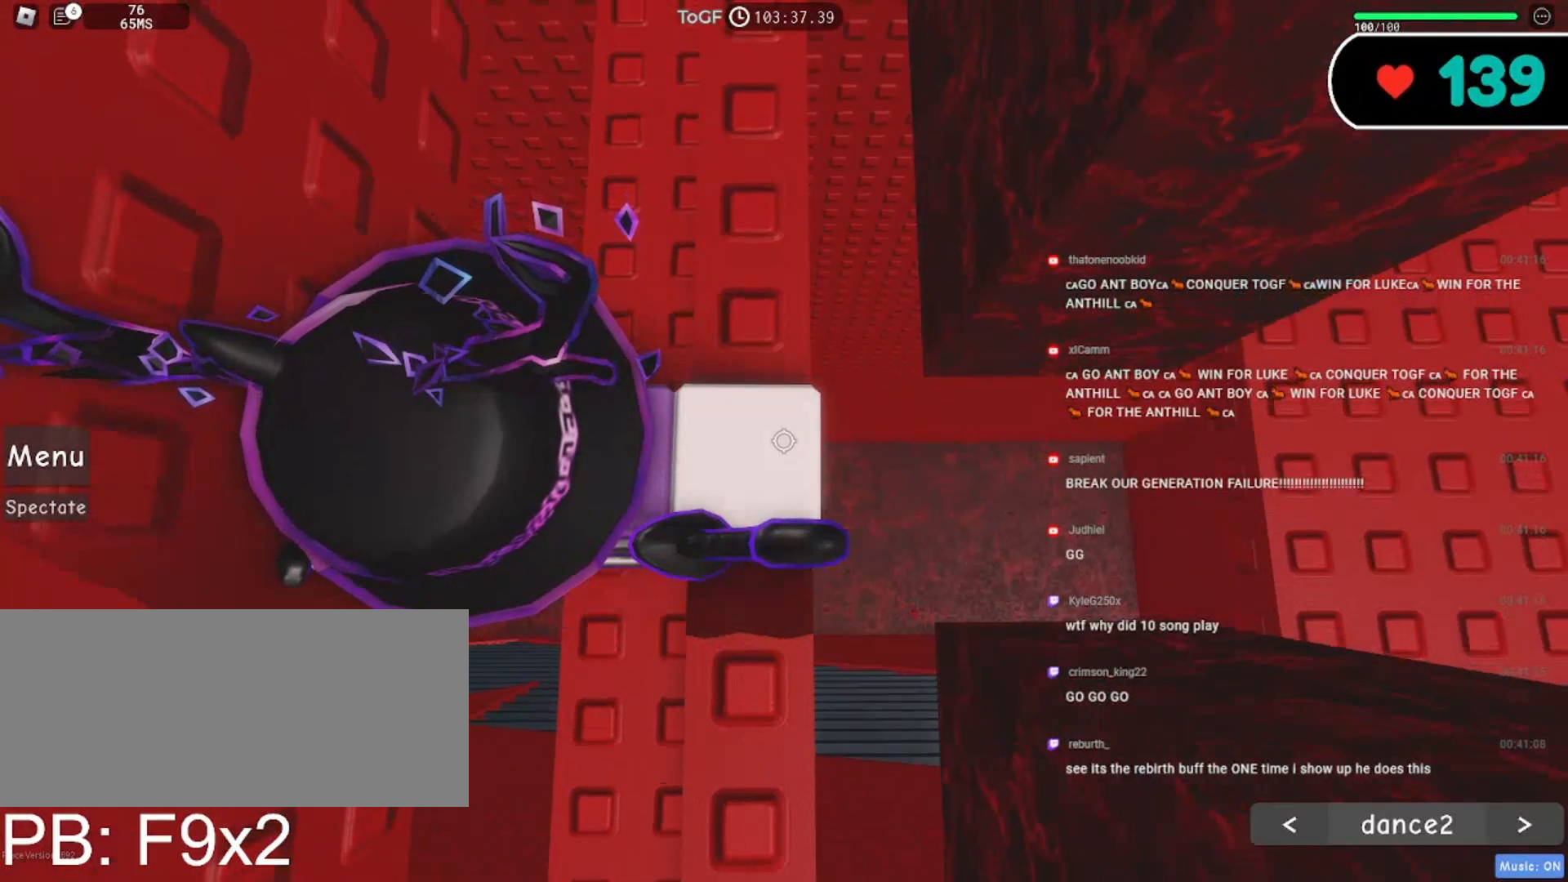
{"keys": ["d"], "mouse": [], "events": [[67, "s", "up"]]}
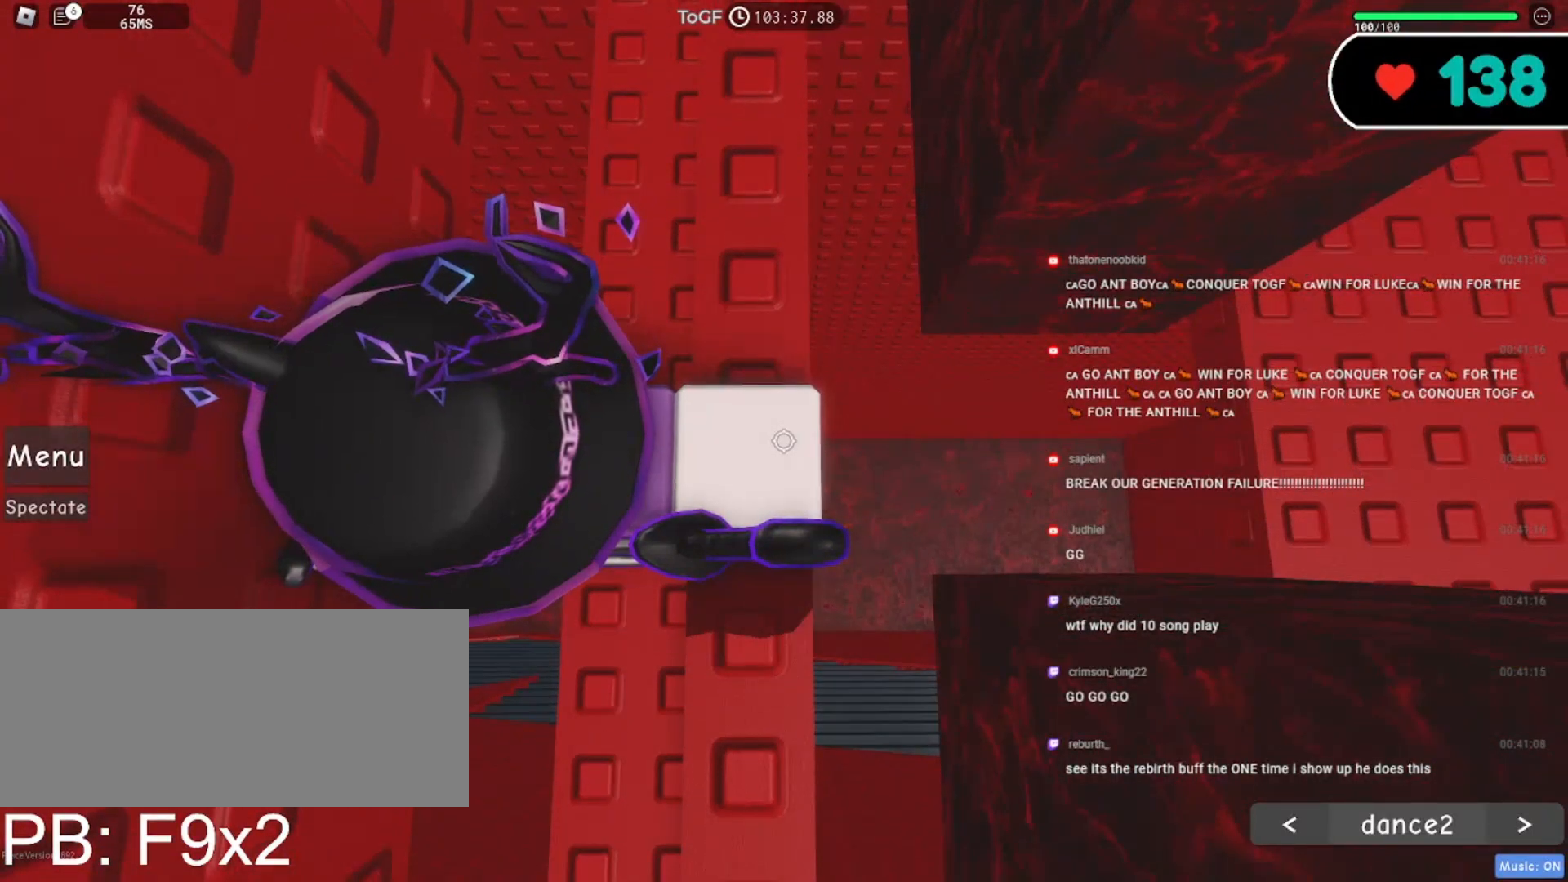
{"keys": ["d"], "mouse": [], "events": [[134, "w", "down"], [184, "w", "up"]]}
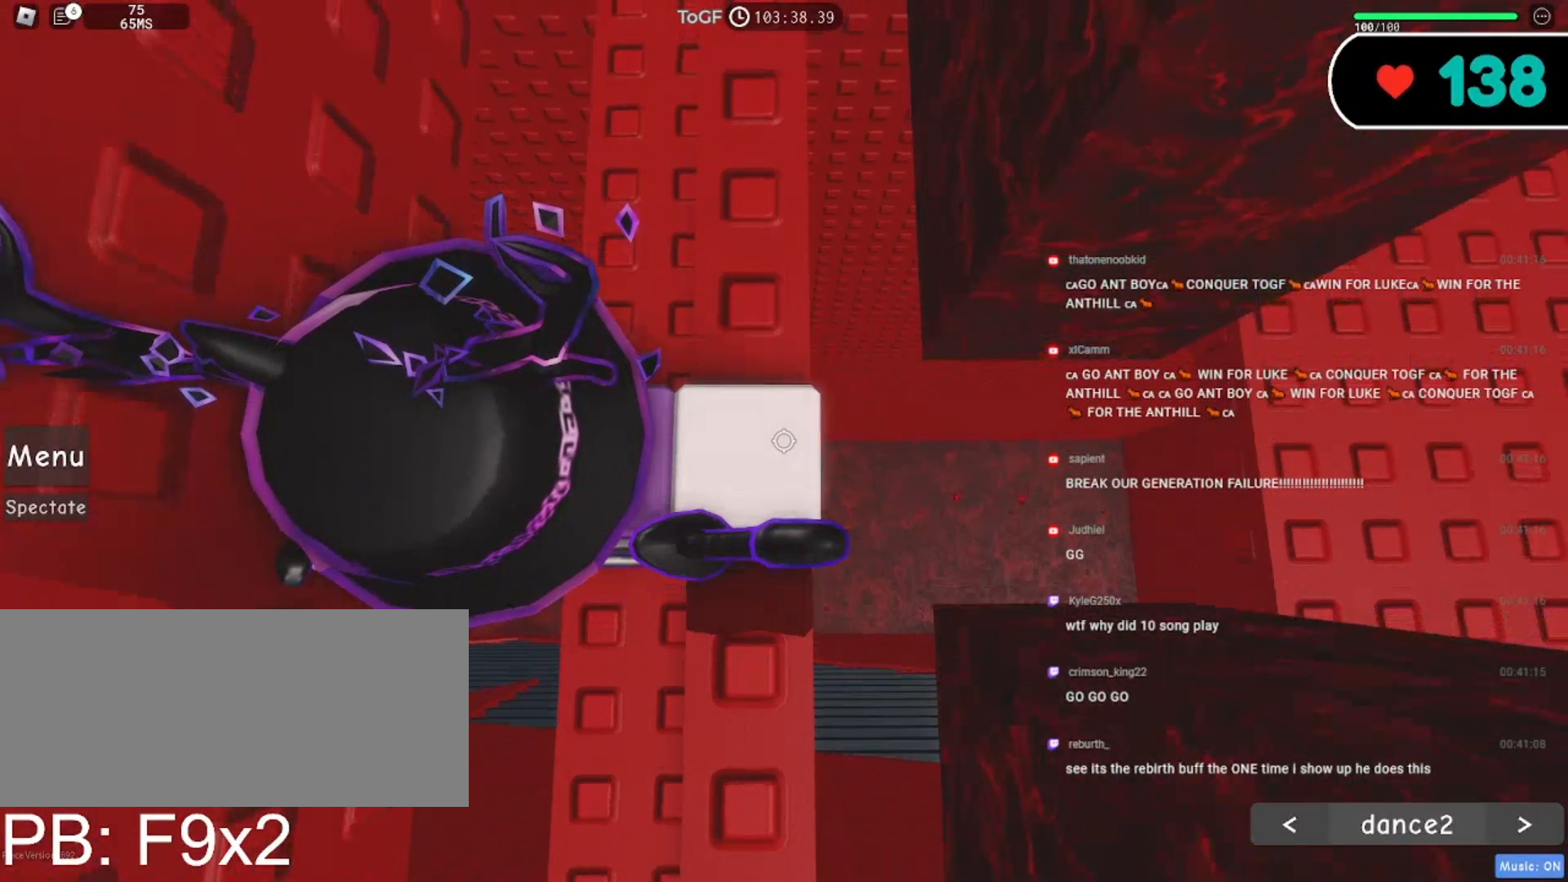
{"keys": ["d"], "mouse": [], "events": []}
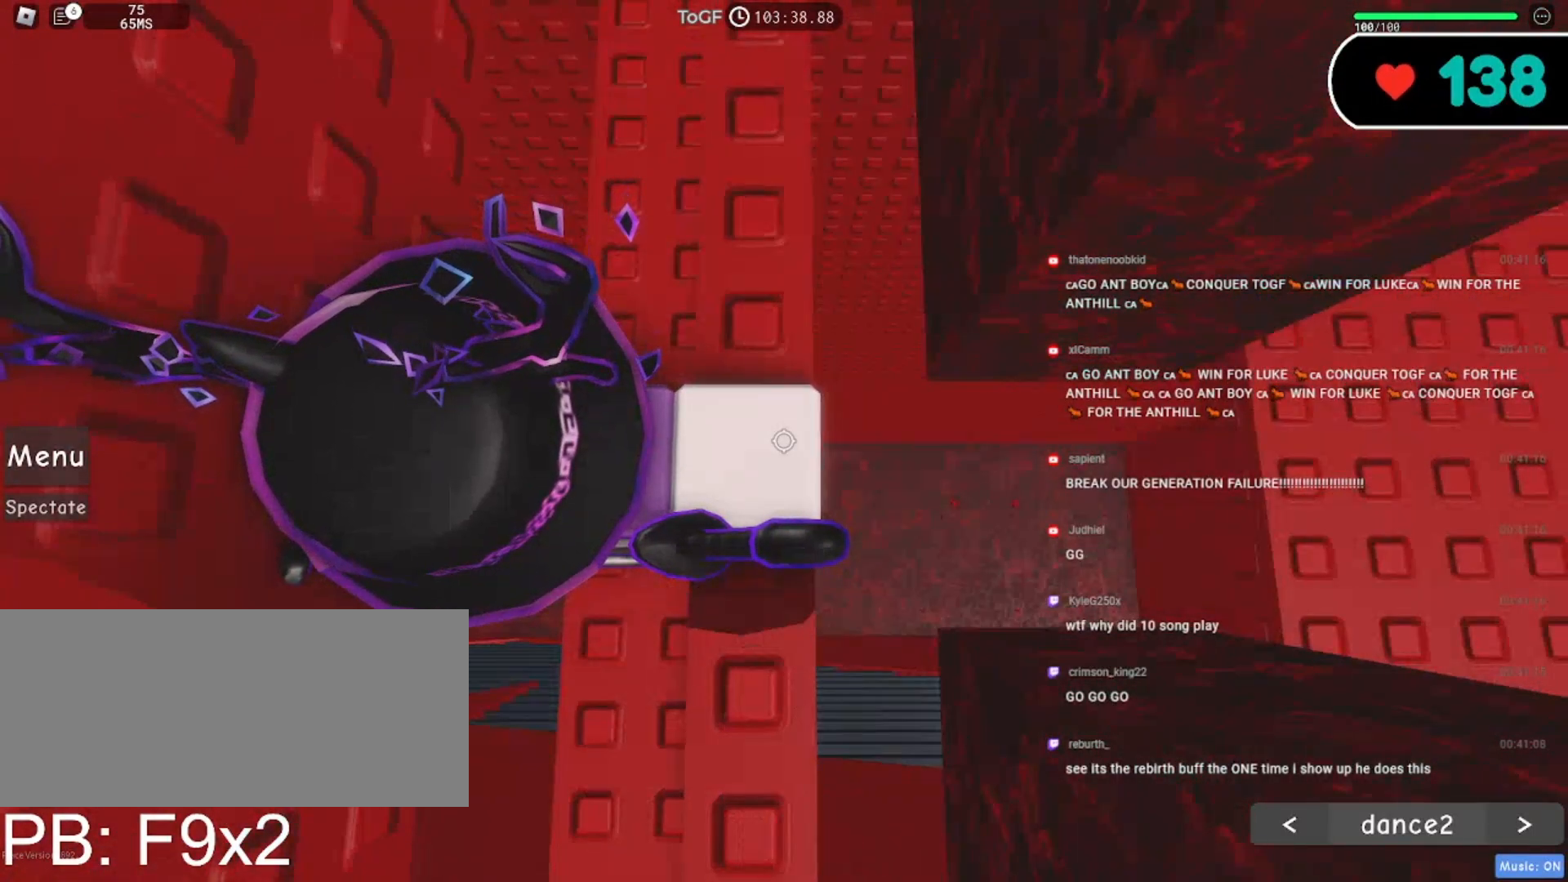
{"keys": ["d"], "mouse": [], "events": []}
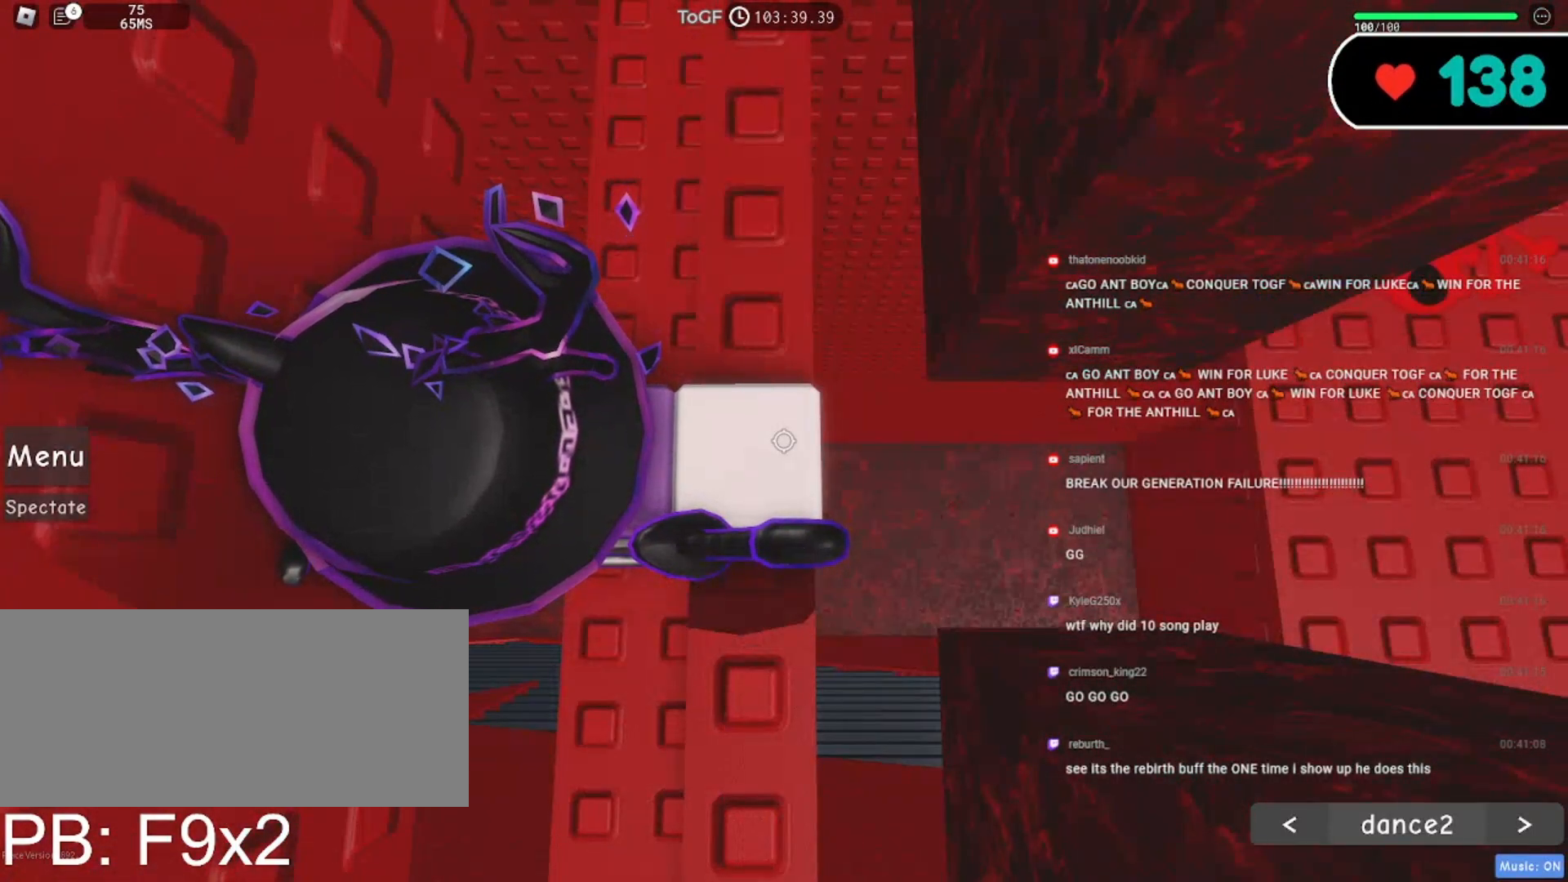
{"keys": ["d"], "mouse": [], "events": [[200, "s", "down"], [284, "s", "up"]]}
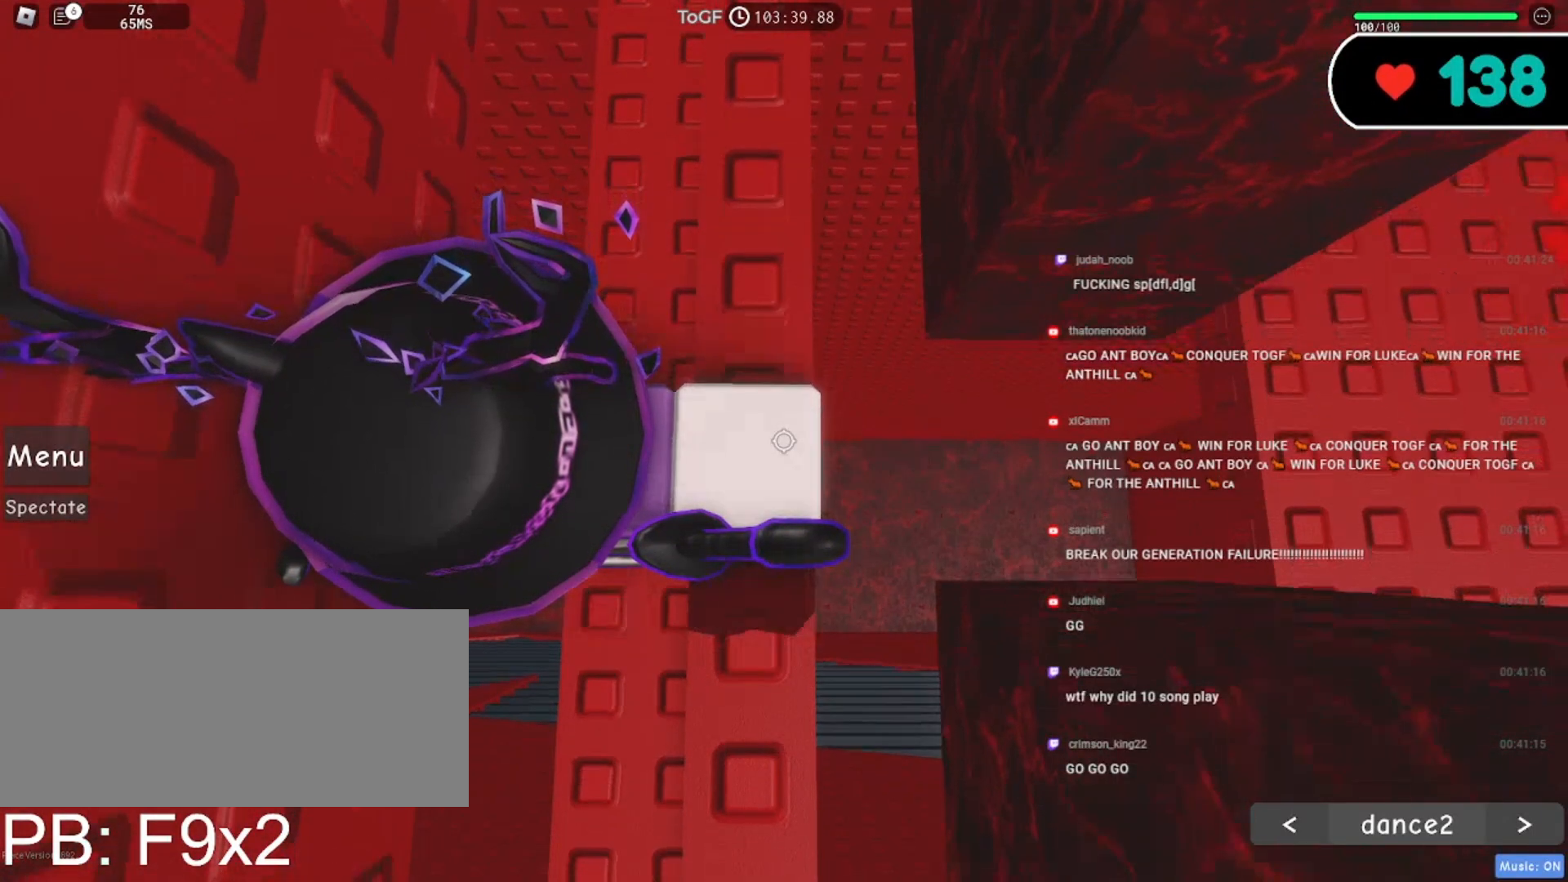
{"keys": ["d"], "mouse": [], "events": [[334, "w", "down"], [384, "w", "up"]]}
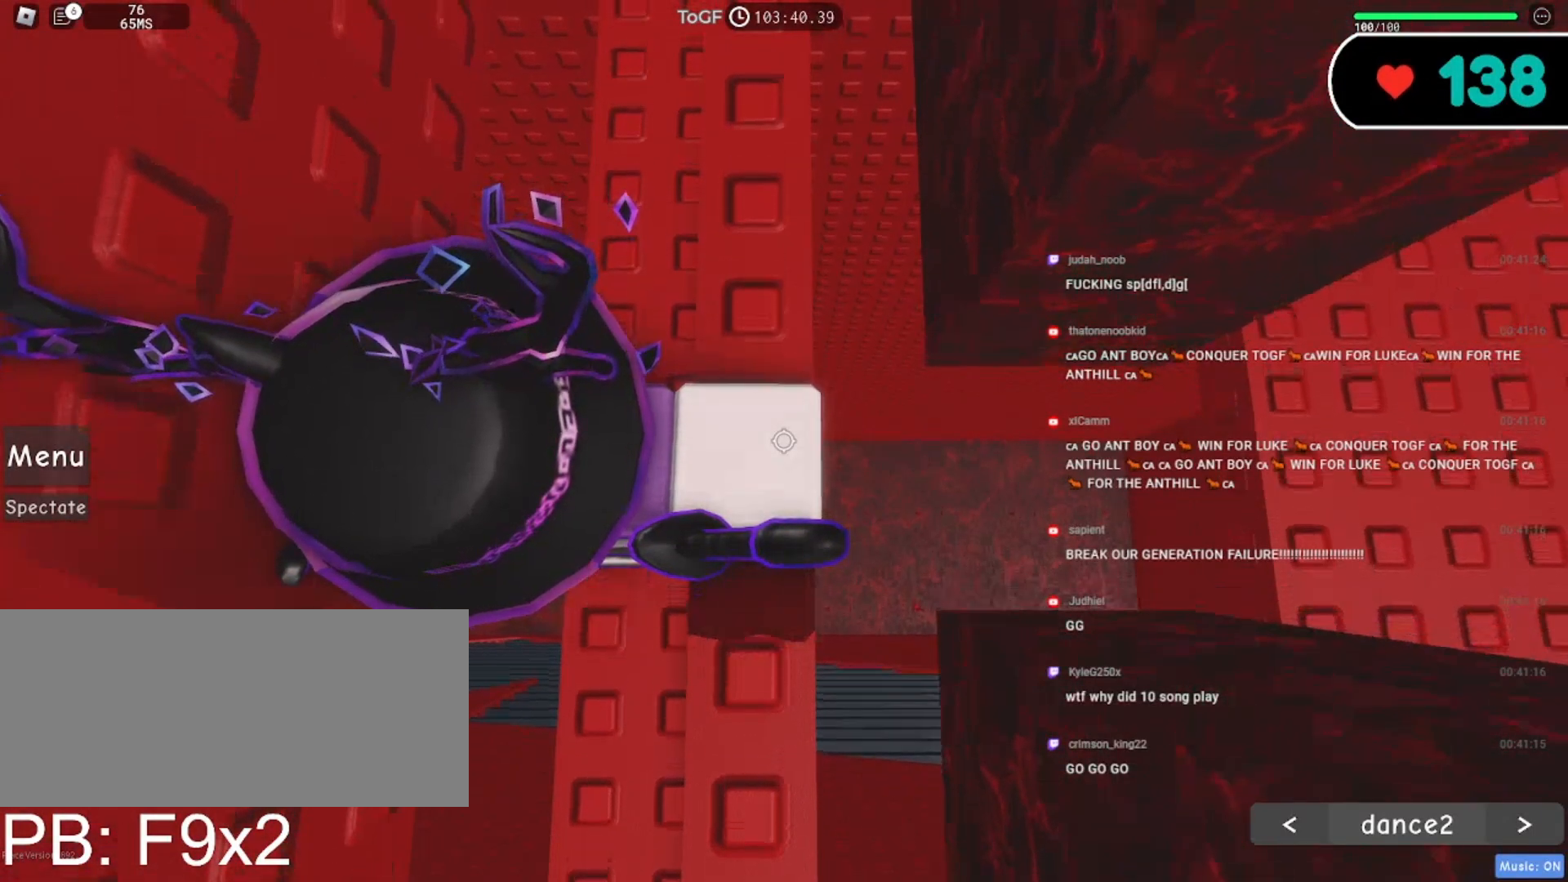
{"keys": ["d", "space"], "mouse": [], "events": [[450, "space", "down"]]}
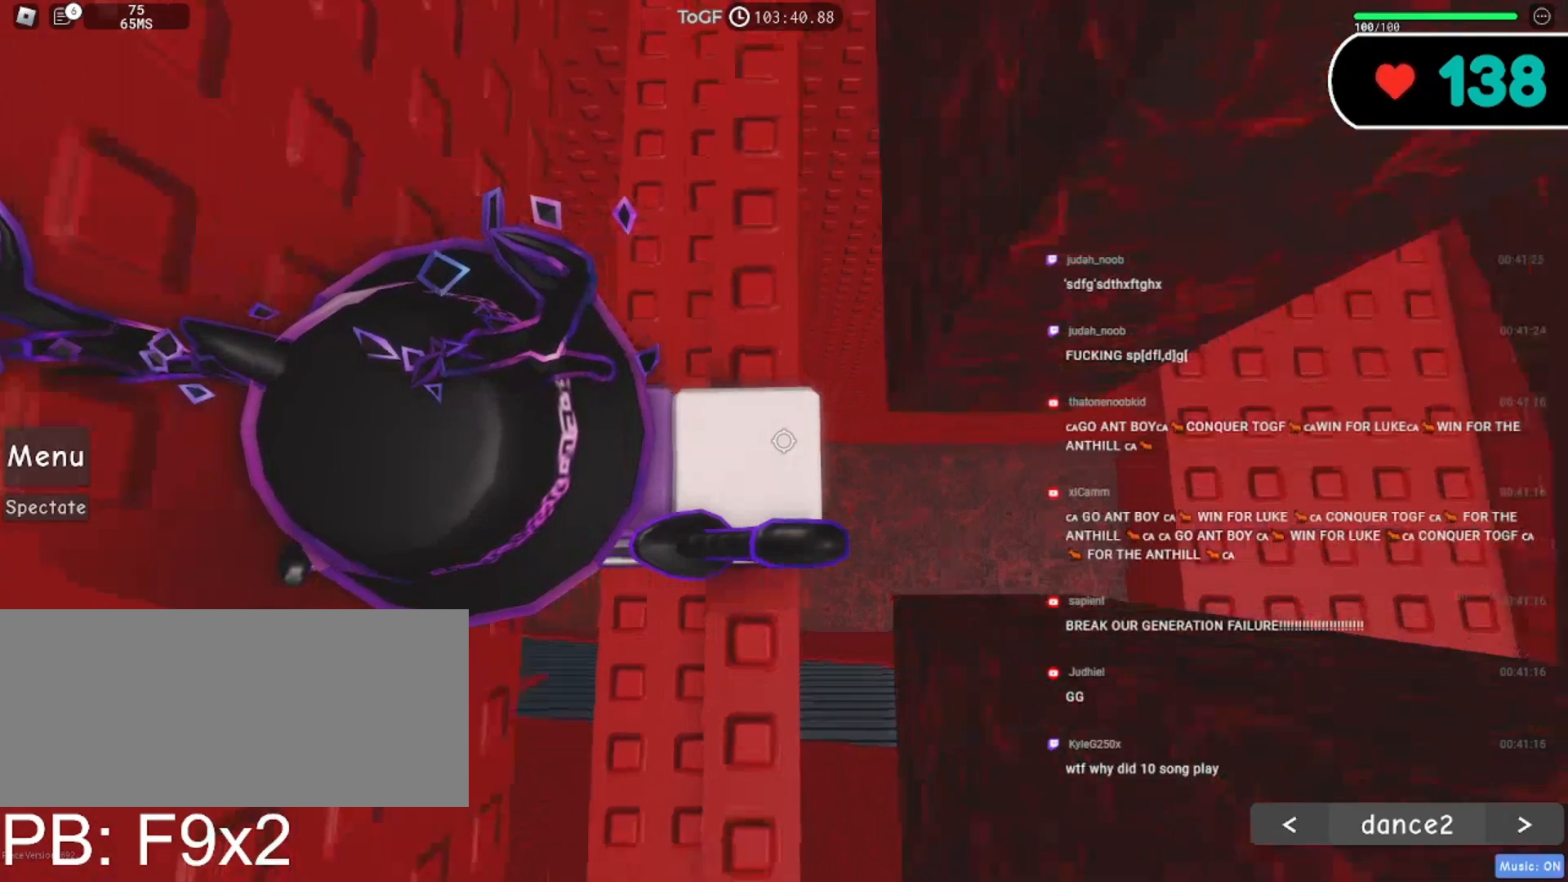
{"keys": ["d"], "mouse": [], "events": [[84, "space", "up"]]}
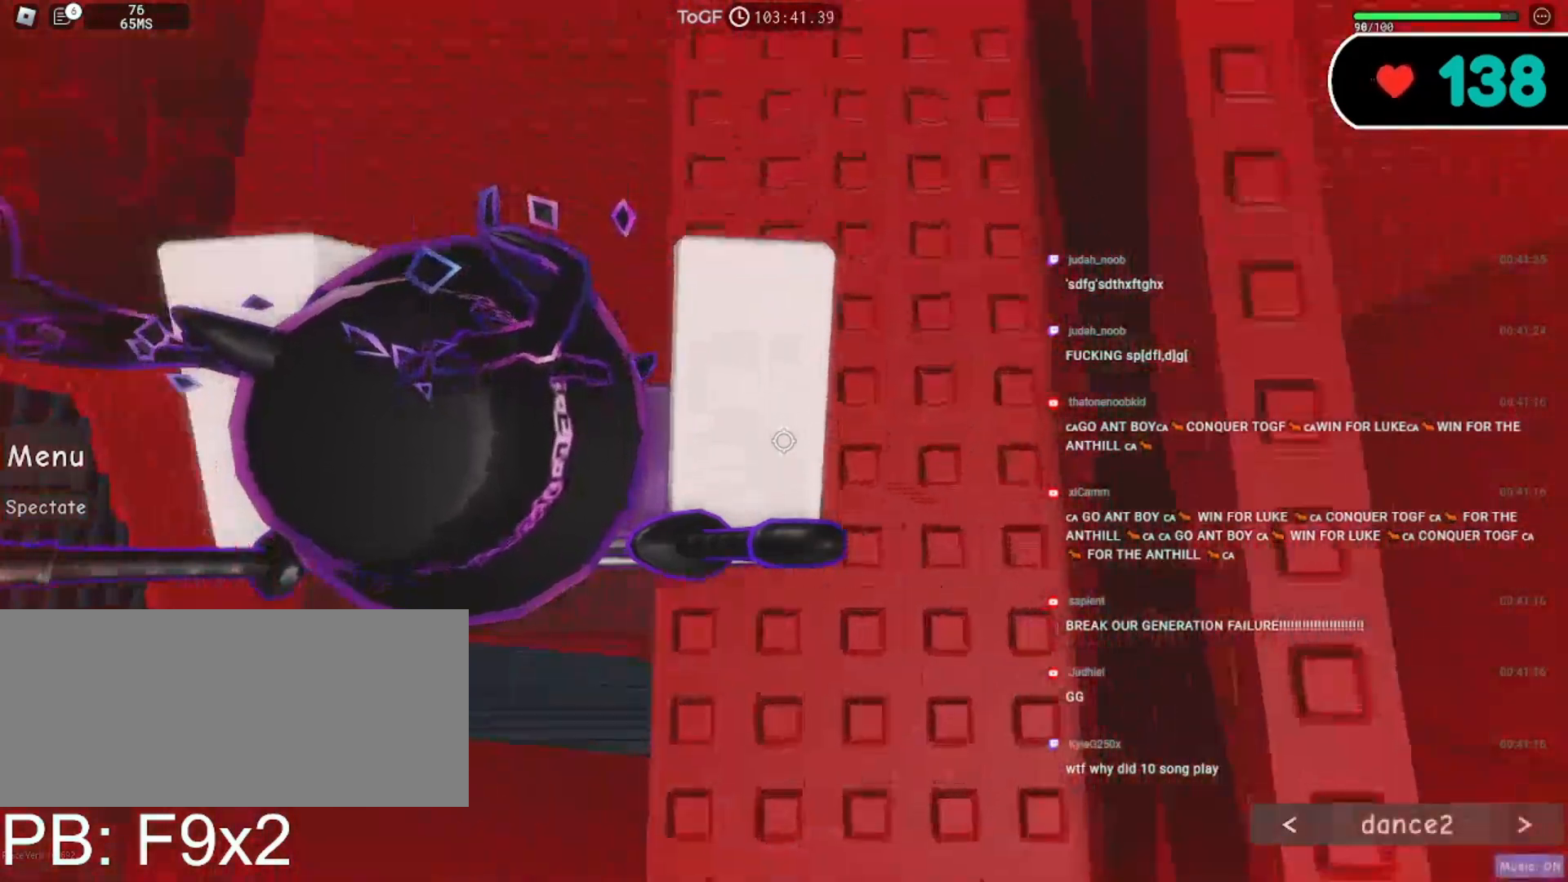
{"keys": ["d"], "mouse": [], "events": [[150, "d", "up"], [284, "d", "down"], [417, "d", "up"], [500, "d", "down"]]}
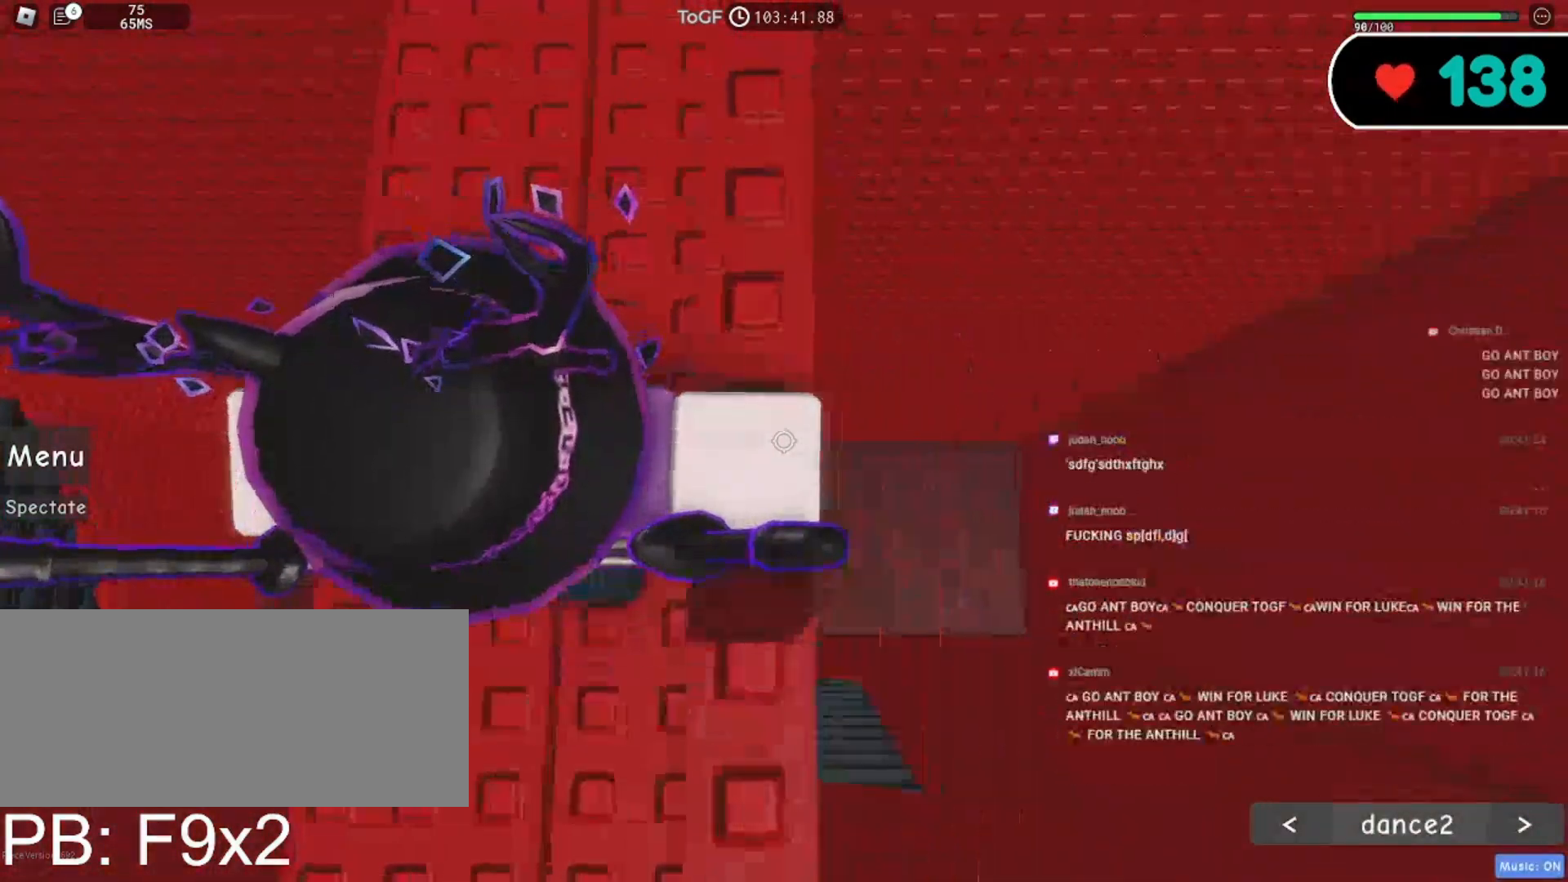
{"keys": [], "mouse": [], "events": [[117, "d", "up"], [200, "d", "down"], [317, "d", "up"], [384, "d", "down"], [467, "d", "up"]]}
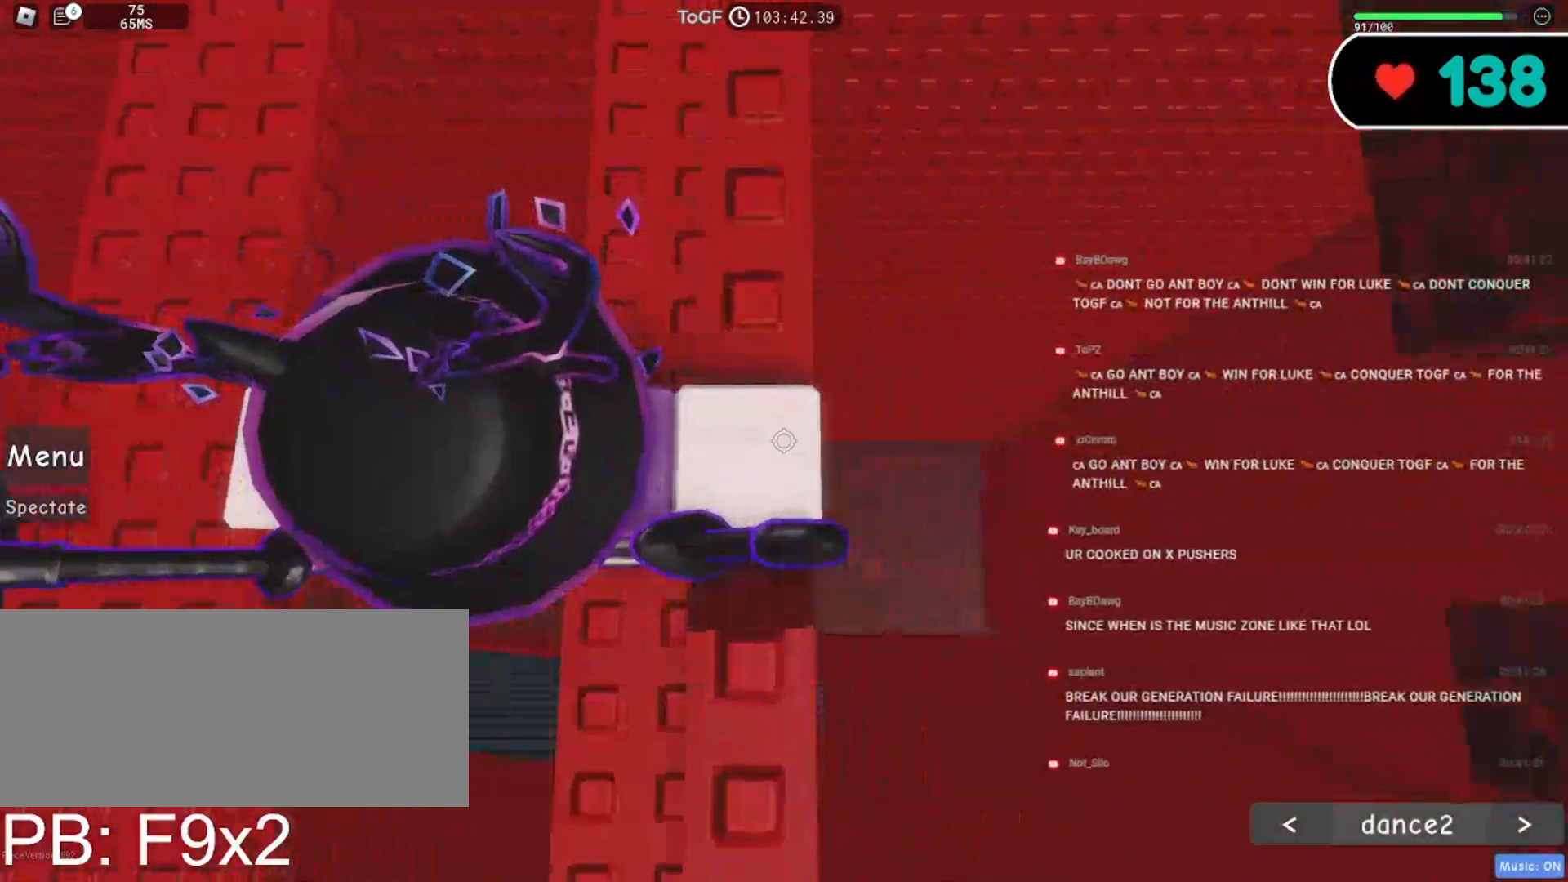
{"keys": [], "mouse": [], "events": [[184, "d", "down"], [300, "d", "up"], [384, "d", "down"], [500, "d", "up"]]}
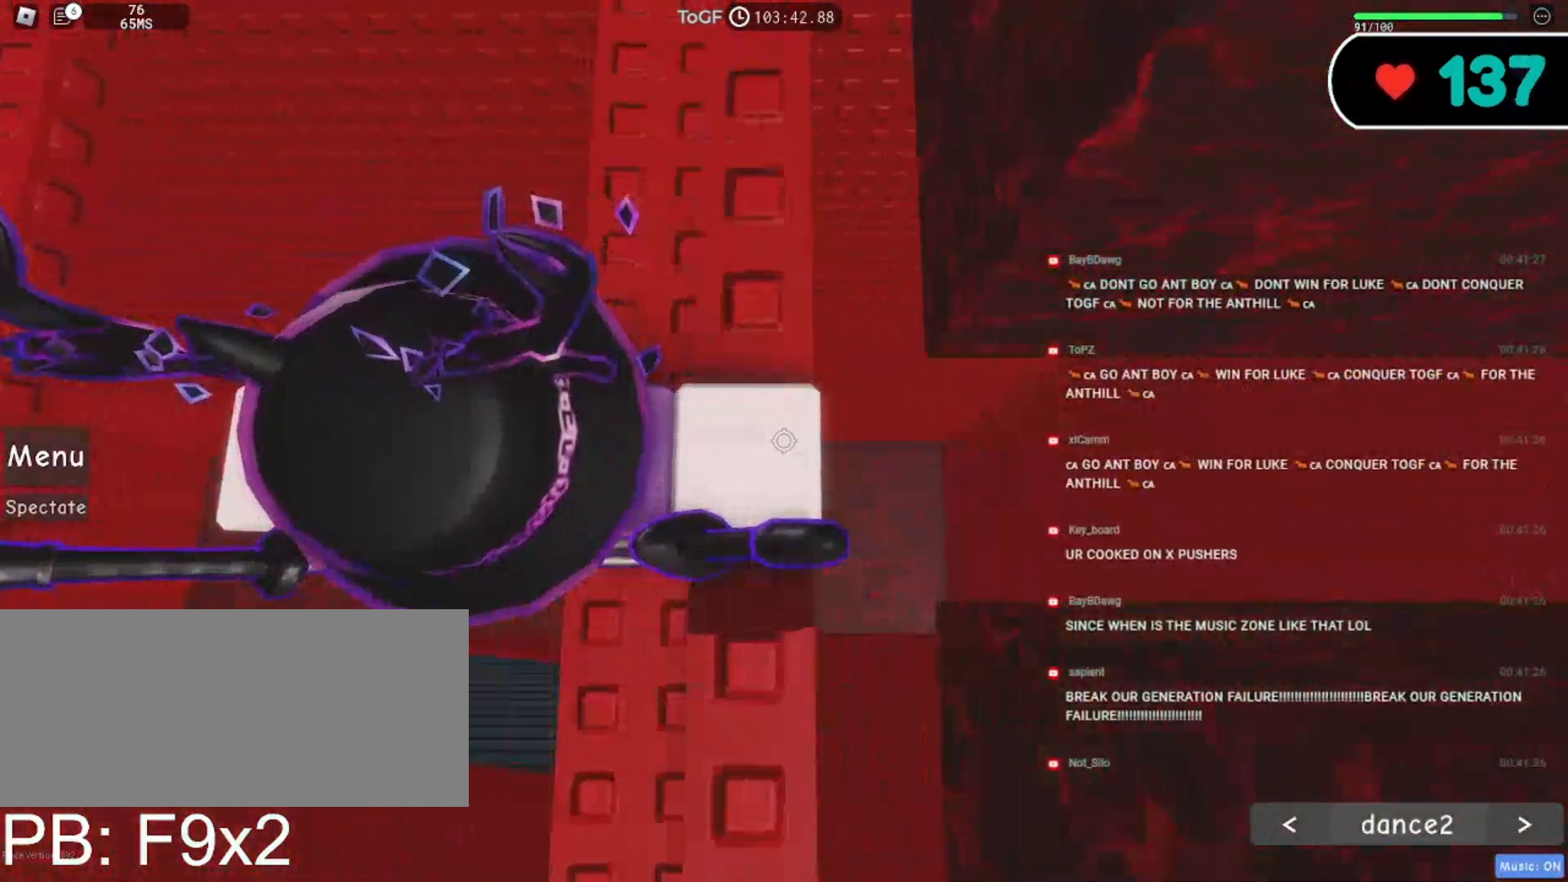
{"keys": ["d"], "mouse": [], "events": [[150, "d", "down"], [250, "d", "up"], [500, "d", "down"]]}